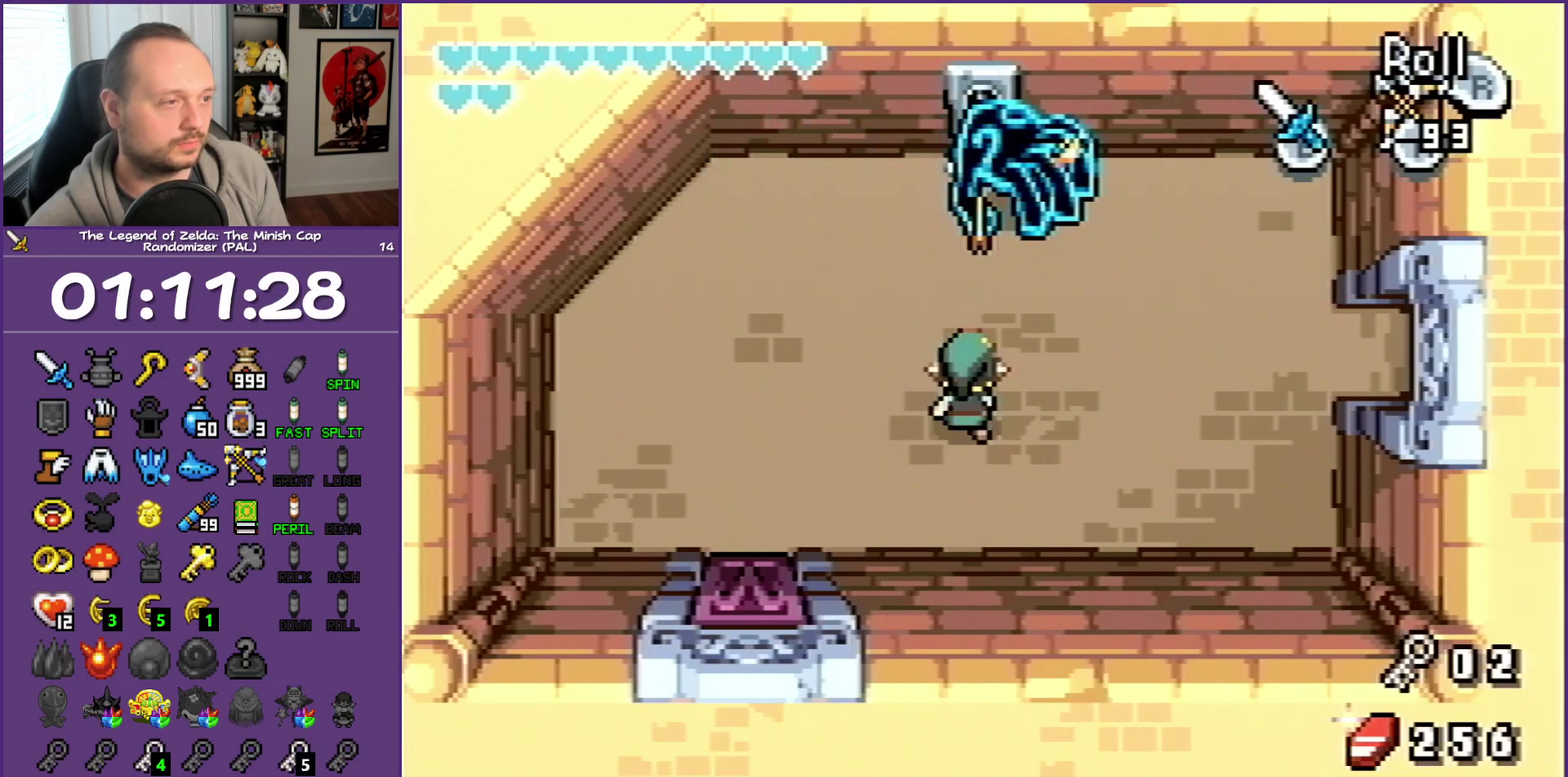
Gameplay with a controller (Nintendo layout); each line is a JSON object with the inputs held at the frame after it. "events" lists button and stick changes between this image and that frame as [ms after this image, input, new state], when the widget could be followed in between. Not read: L3 R3 left_stick right_stick.
{"buttons": ["R1"], "events": [[500, "DPAD_UP", "up"], [500, "R1", "down"]]}
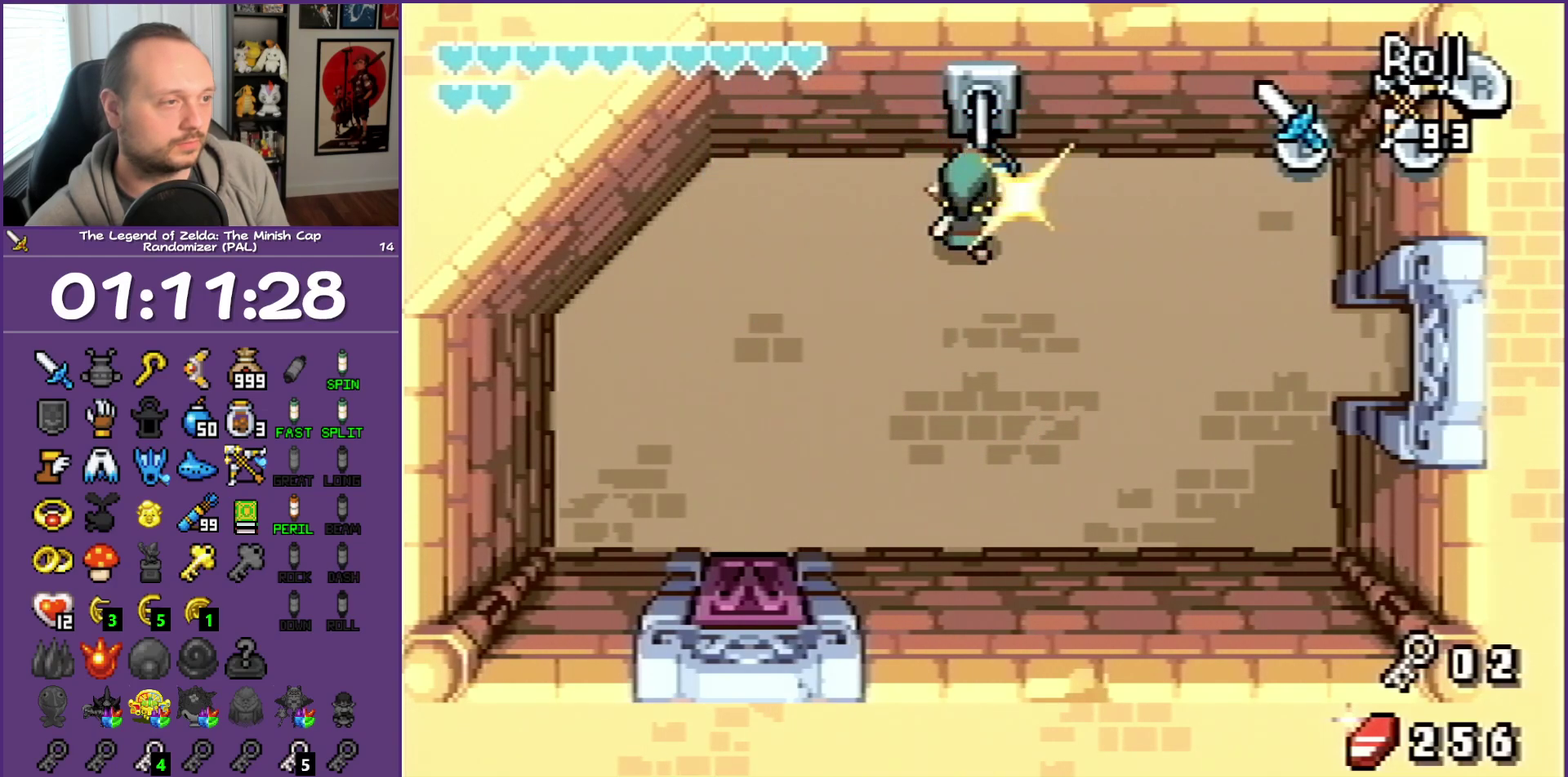
{"buttons": ["R1", "DPAD_DOWN"], "events": [[150, "DPAD_DOWN", "down"]]}
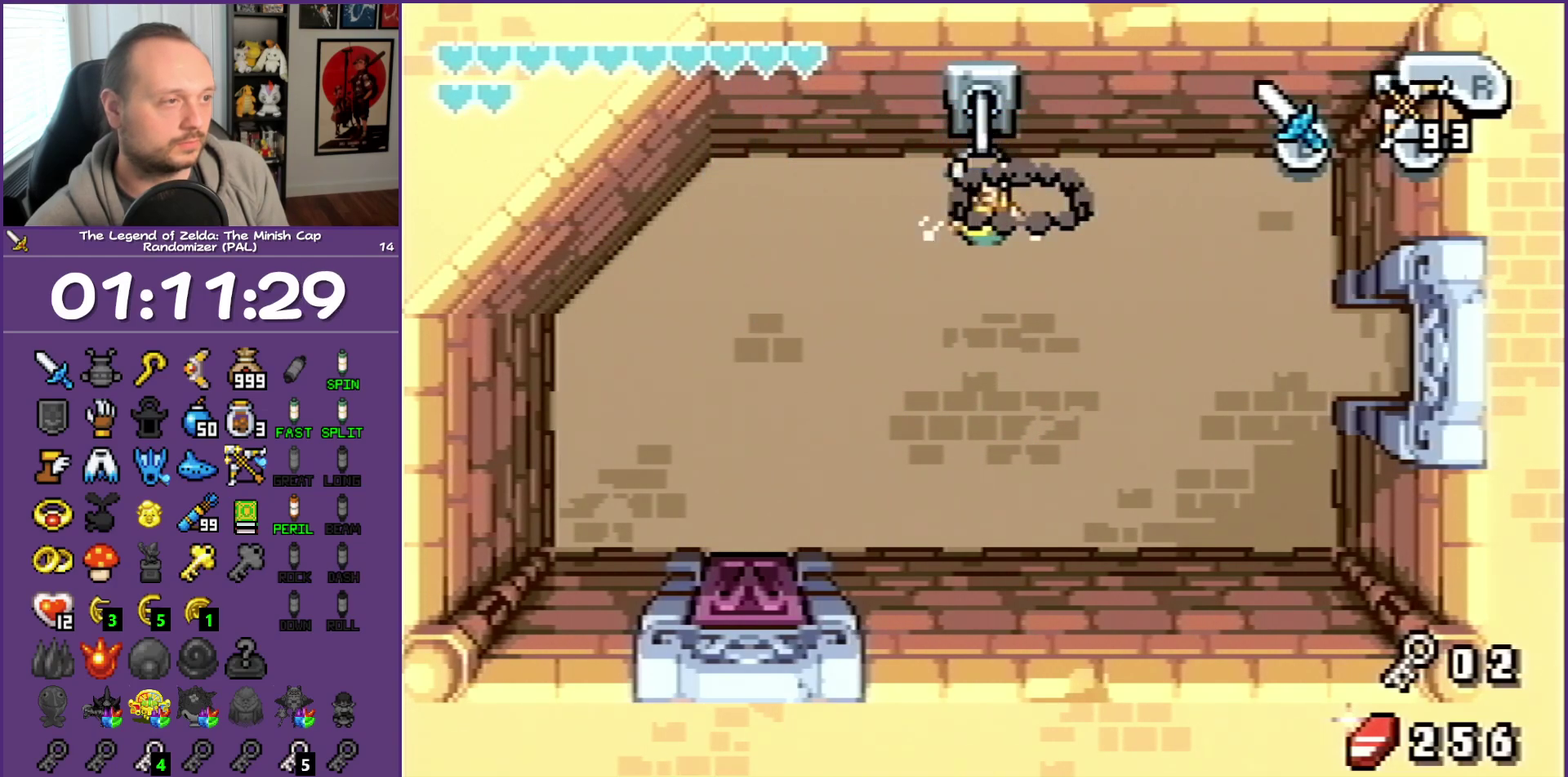
{"buttons": ["R1", "DPAD_DOWN"], "events": []}
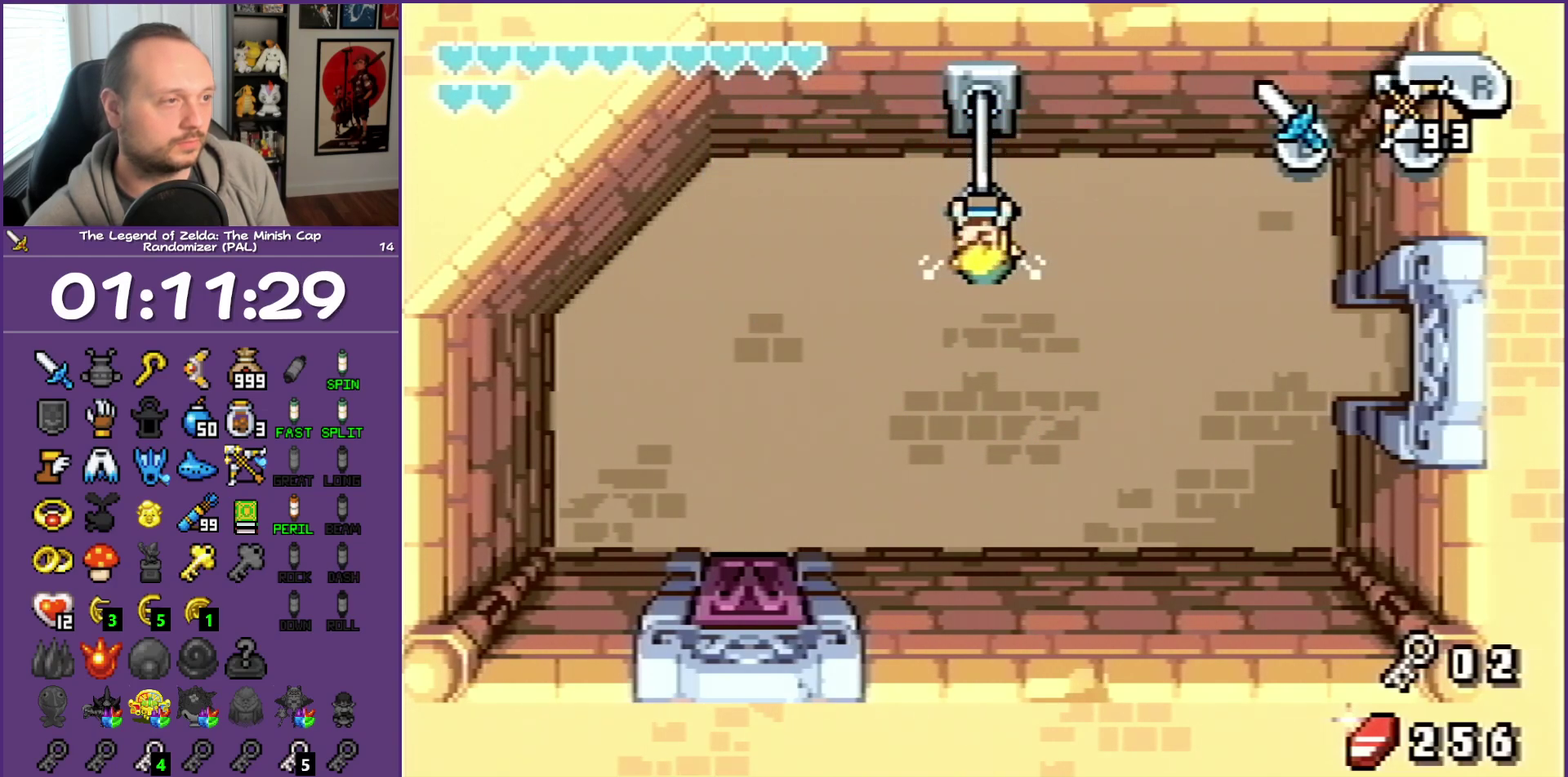
{"buttons": ["R1", "DPAD_DOWN"], "events": []}
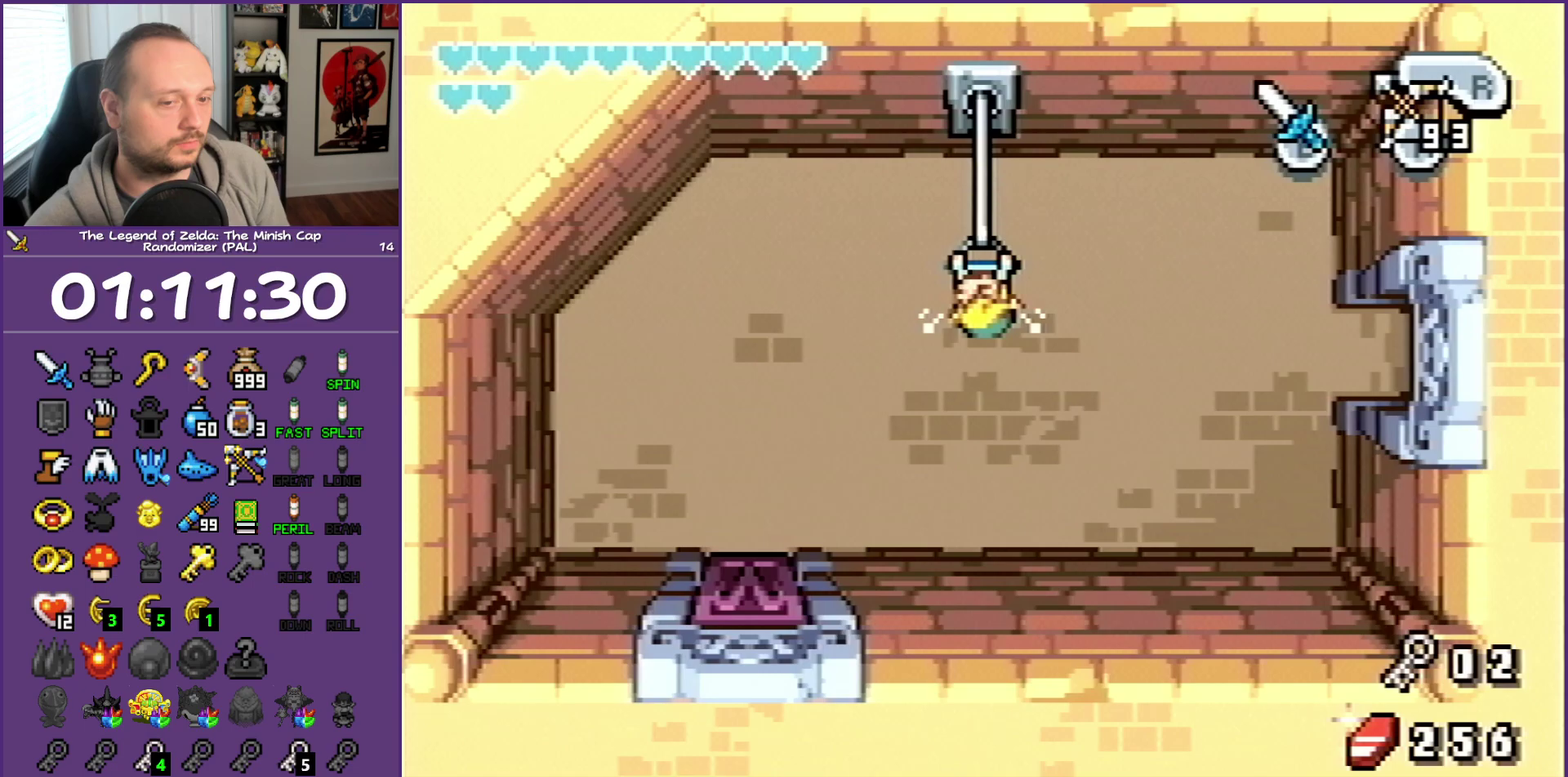
{"buttons": ["R1", "DPAD_DOWN"], "events": []}
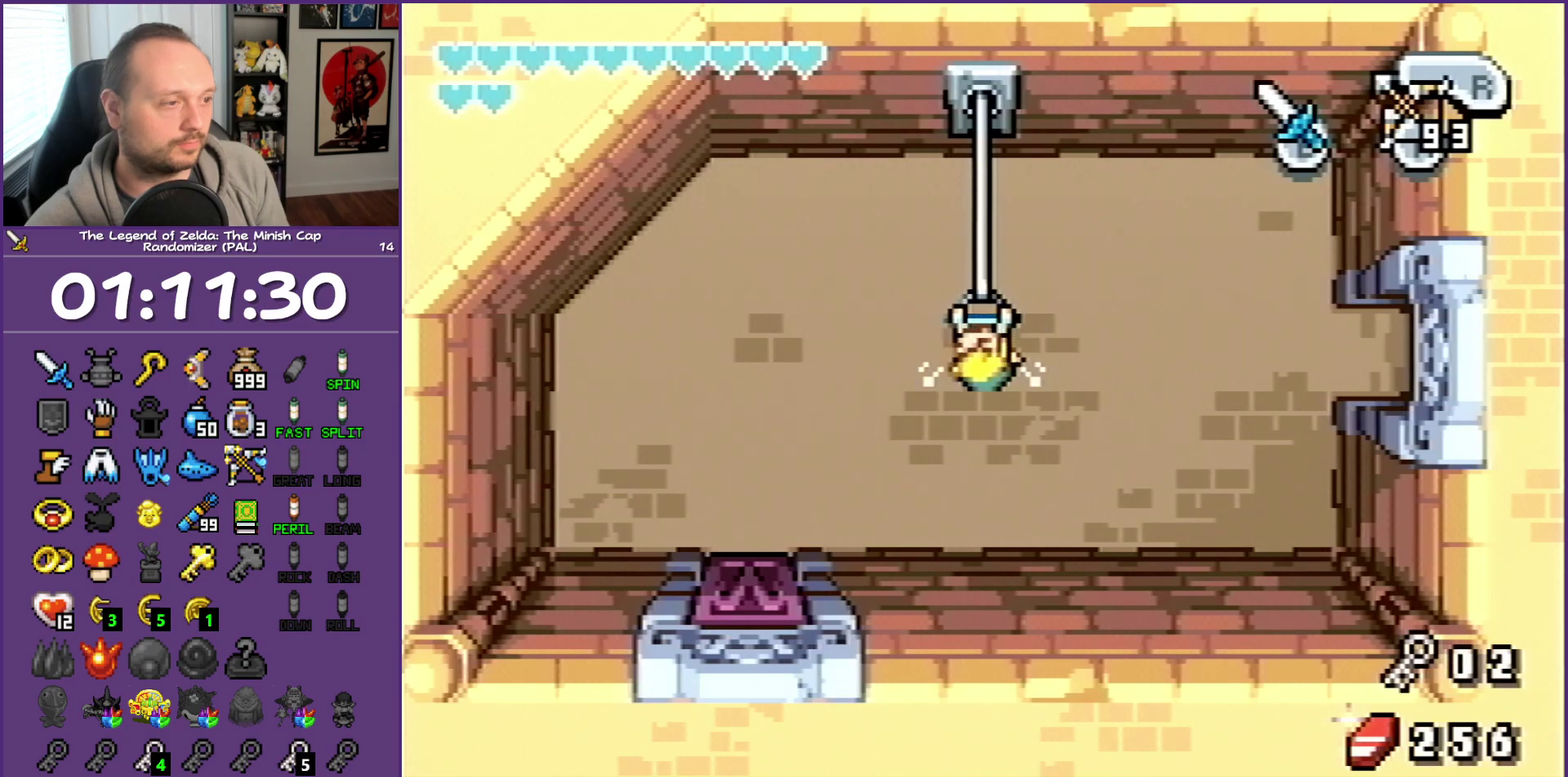
{"buttons": ["DPAD_LEFT"], "events": [[267, "DPAD_LEFT", "down"], [300, "R1", "up"], [350, "DPAD_DOWN", "up"]]}
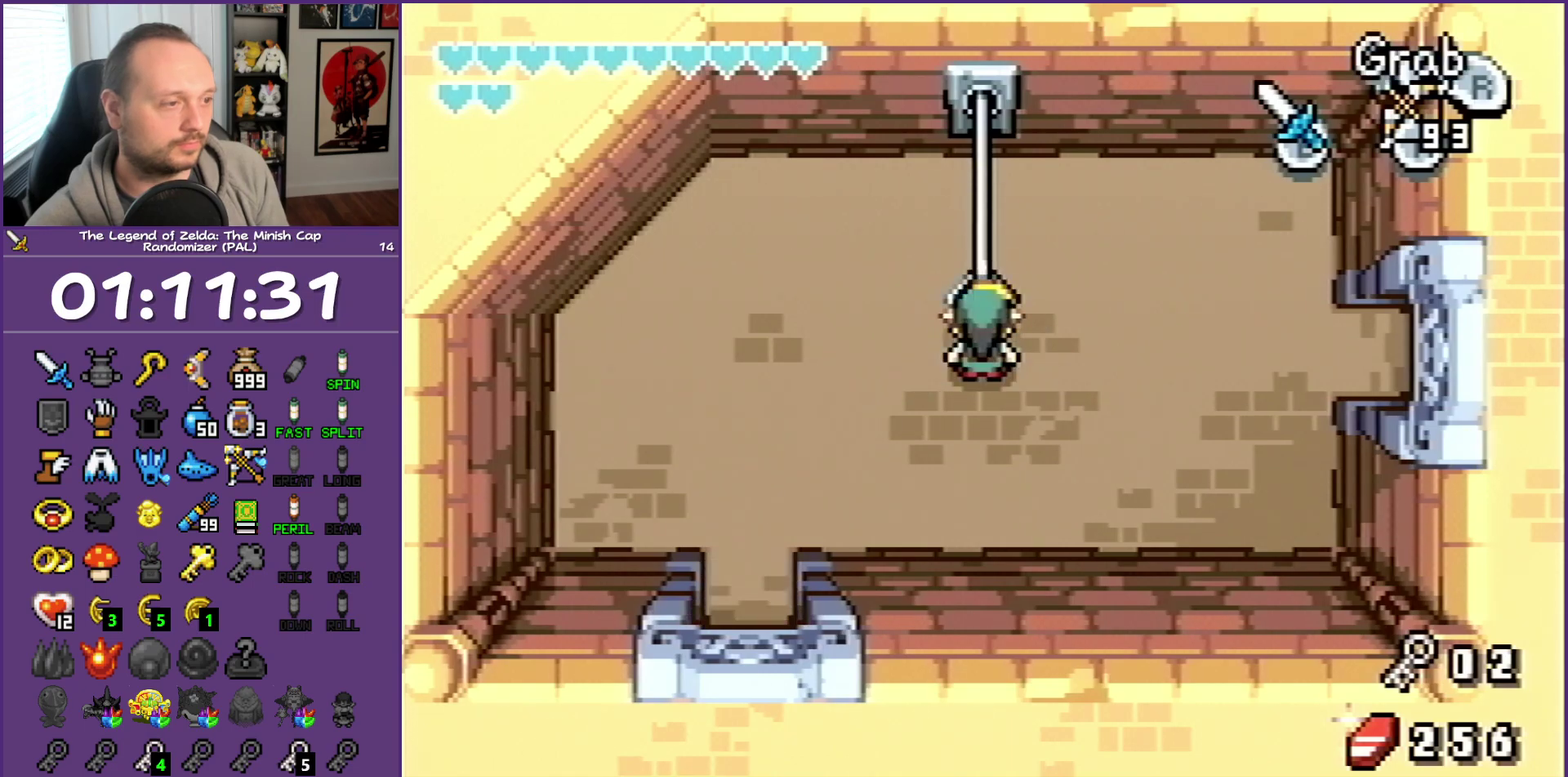
{"buttons": ["DPAD_LEFT"], "events": []}
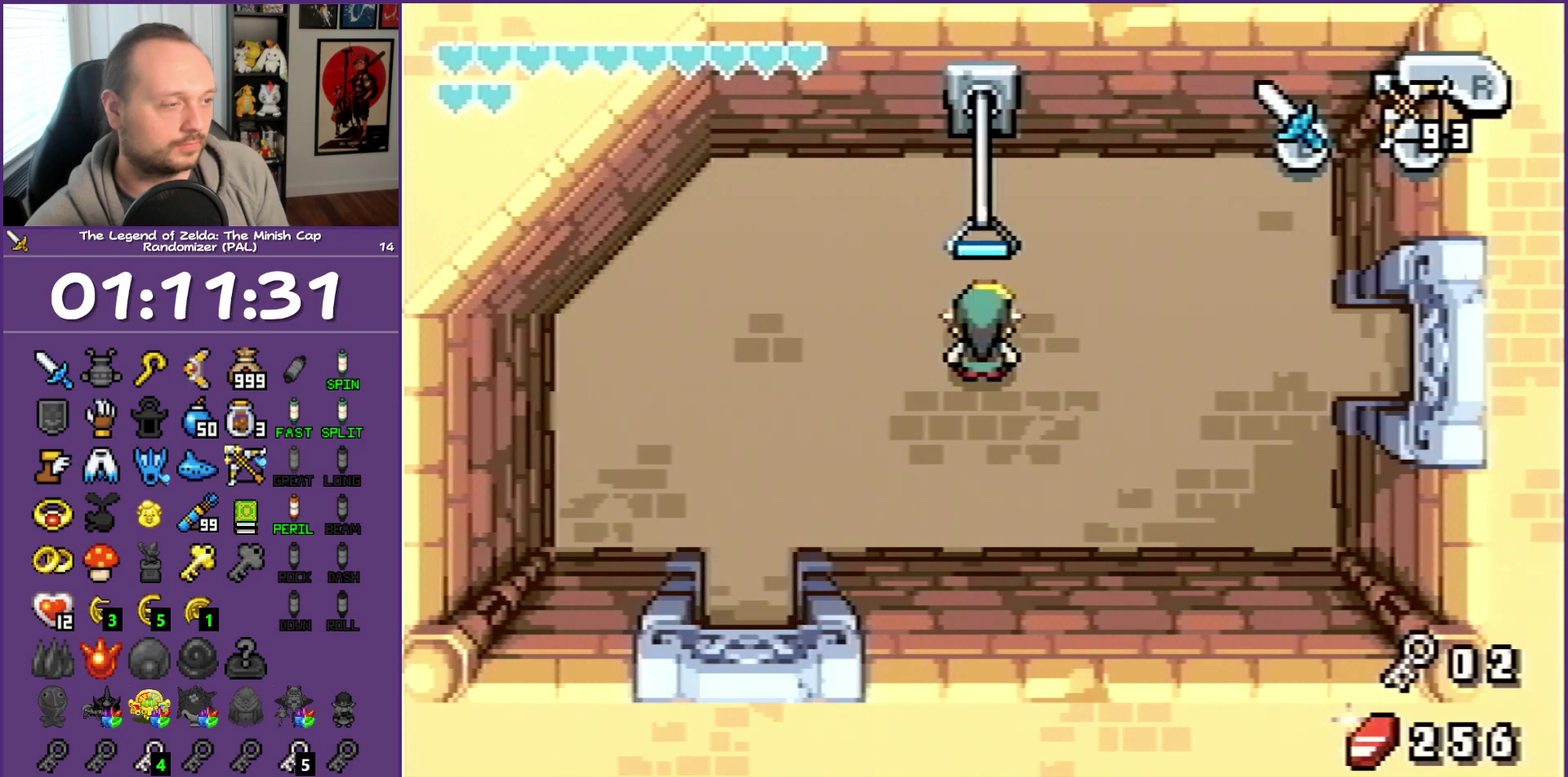
{"buttons": [], "events": [[50, "START", "down"], [133, "START", "up"], [450, "DPAD_LEFT", "up"]]}
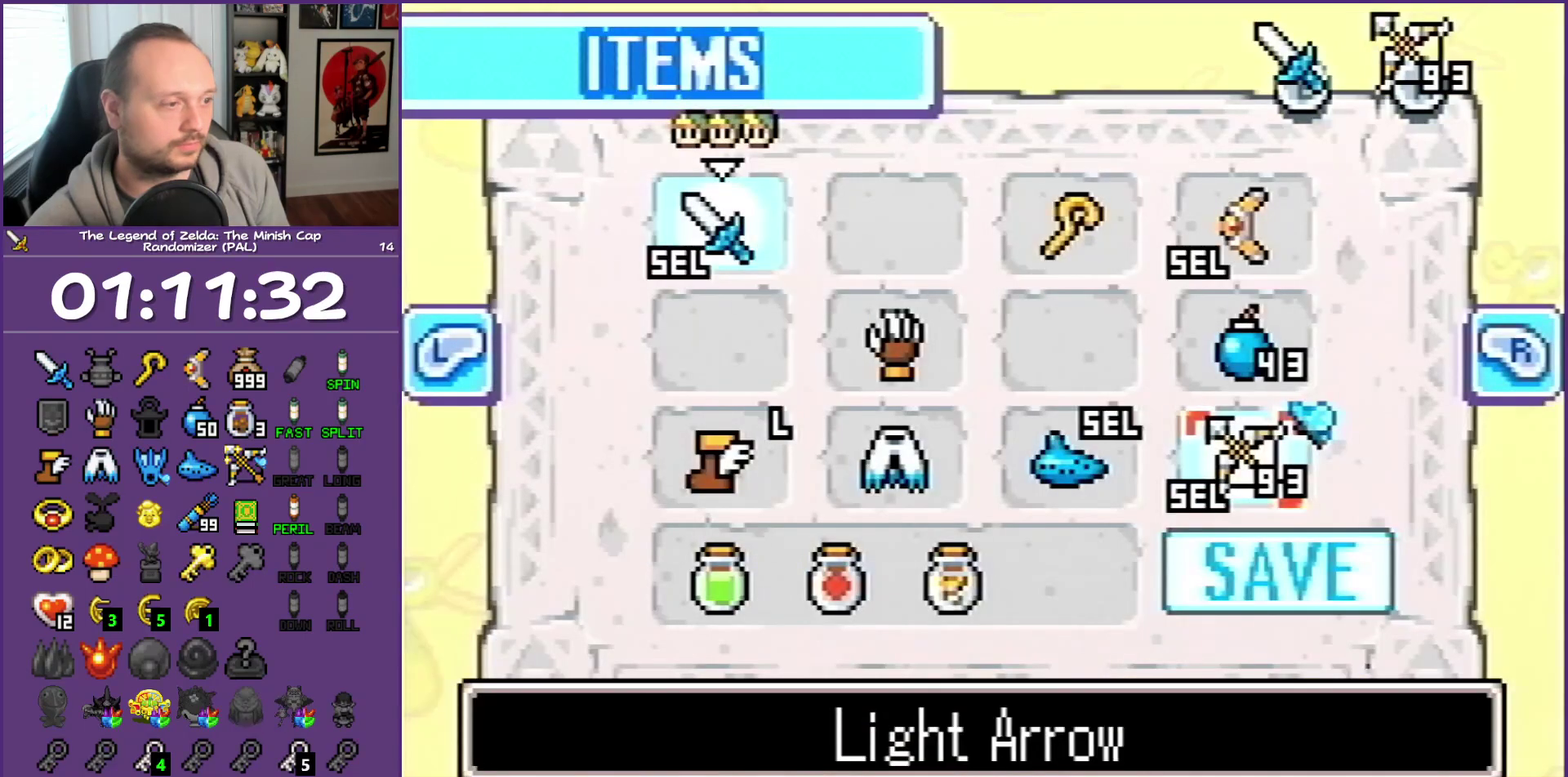
{"buttons": ["DPAD_LEFT"], "events": [[233, "DPAD_LEFT", "down"], [283, "DPAD_LEFT", "up"], [417, "DPAD_LEFT", "down"]]}
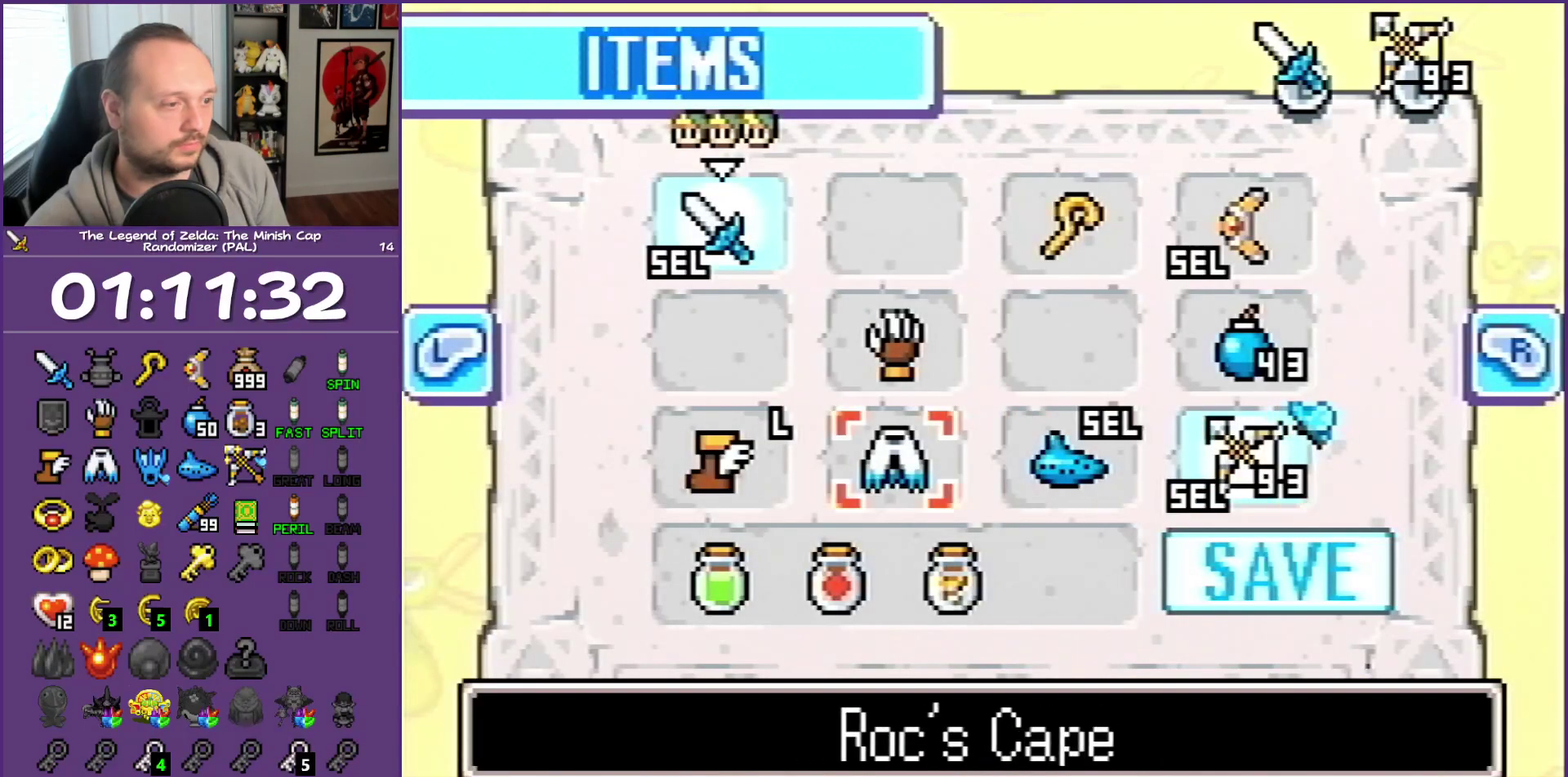
{"buttons": ["DPAD_LEFT"], "events": [[50, "DPAD_LEFT", "up"], [100, "A", "down"], [183, "A", "up"], [283, "START", "down"], [367, "DPAD_LEFT", "down"], [367, "START", "up"]]}
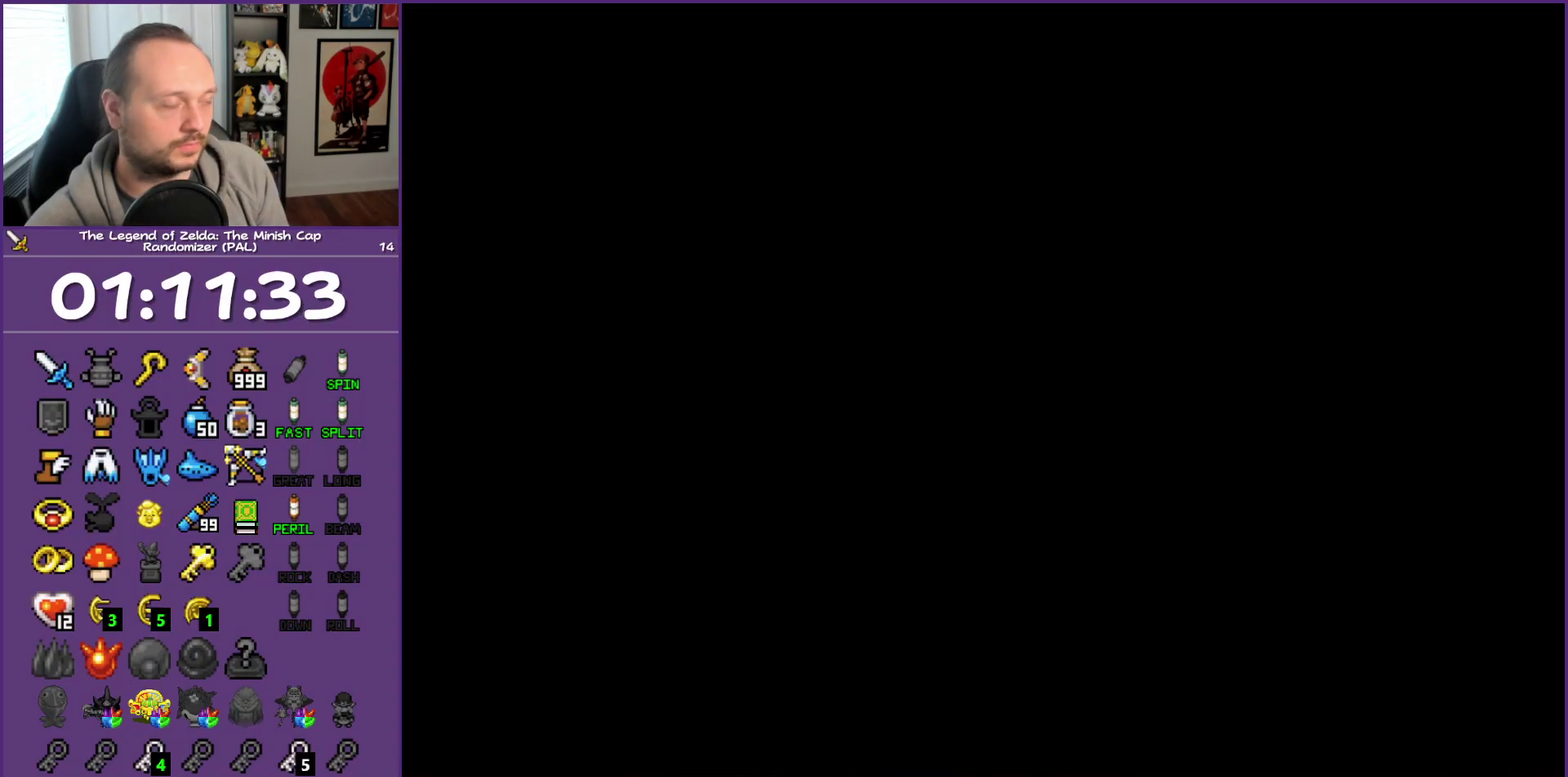
{"buttons": ["DPAD_LEFT"], "events": []}
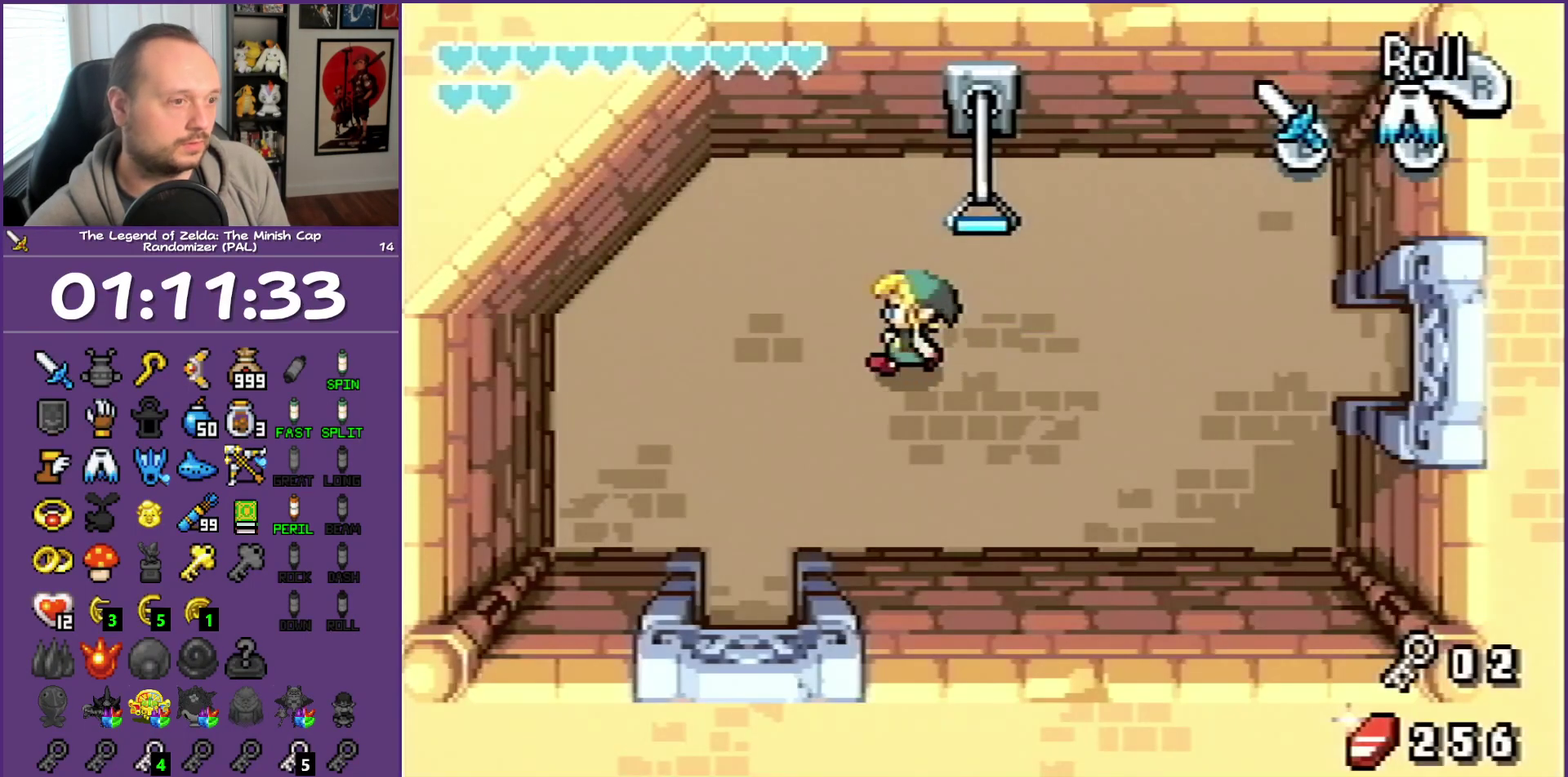
{"buttons": ["R1", "DPAD_DOWN"], "events": [[250, "DPAD_DOWN", "down"], [383, "DPAD_LEFT", "up"], [450, "R1", "down"]]}
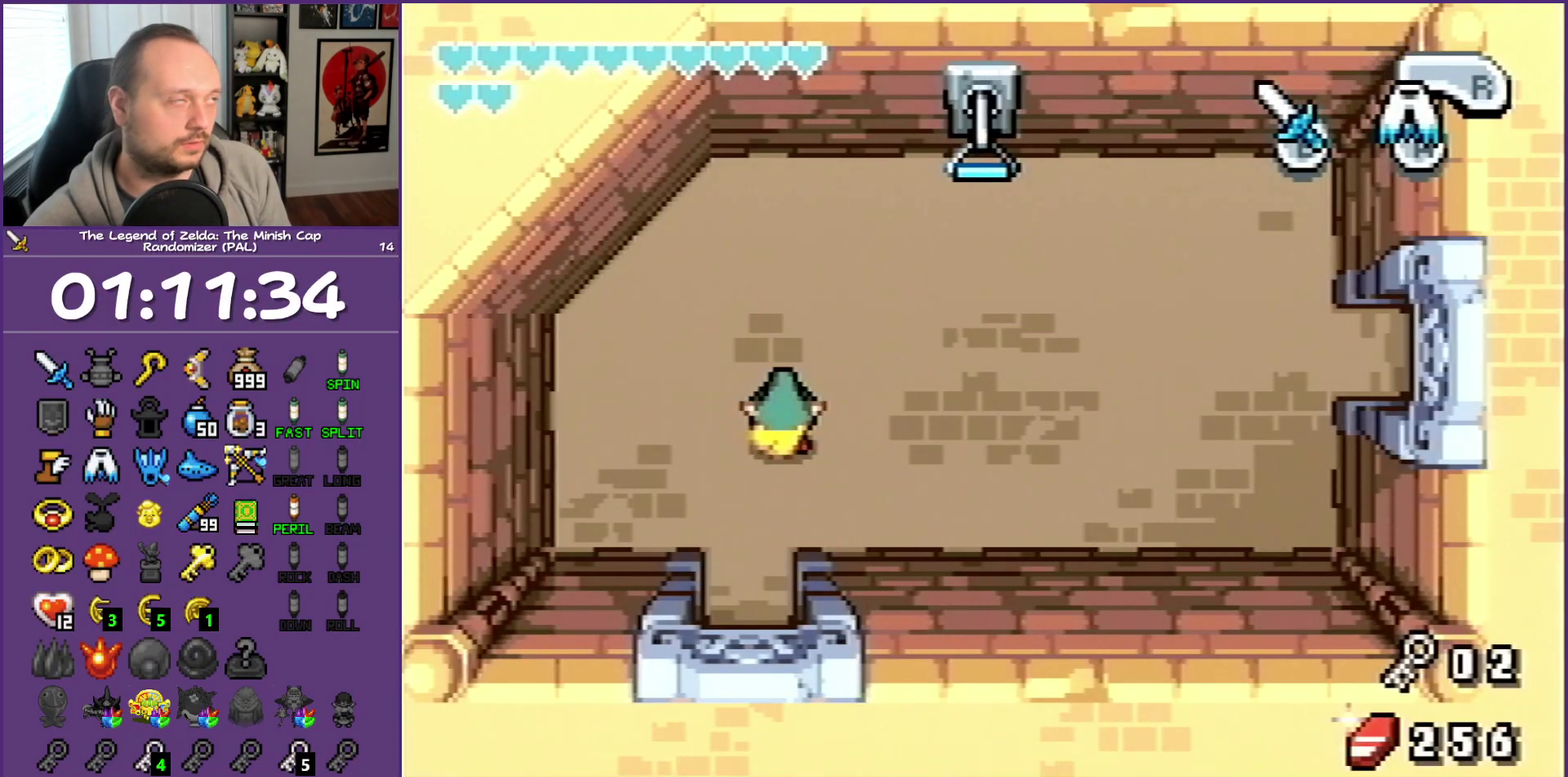
{"buttons": ["R1", "DPAD_DOWN"], "events": []}
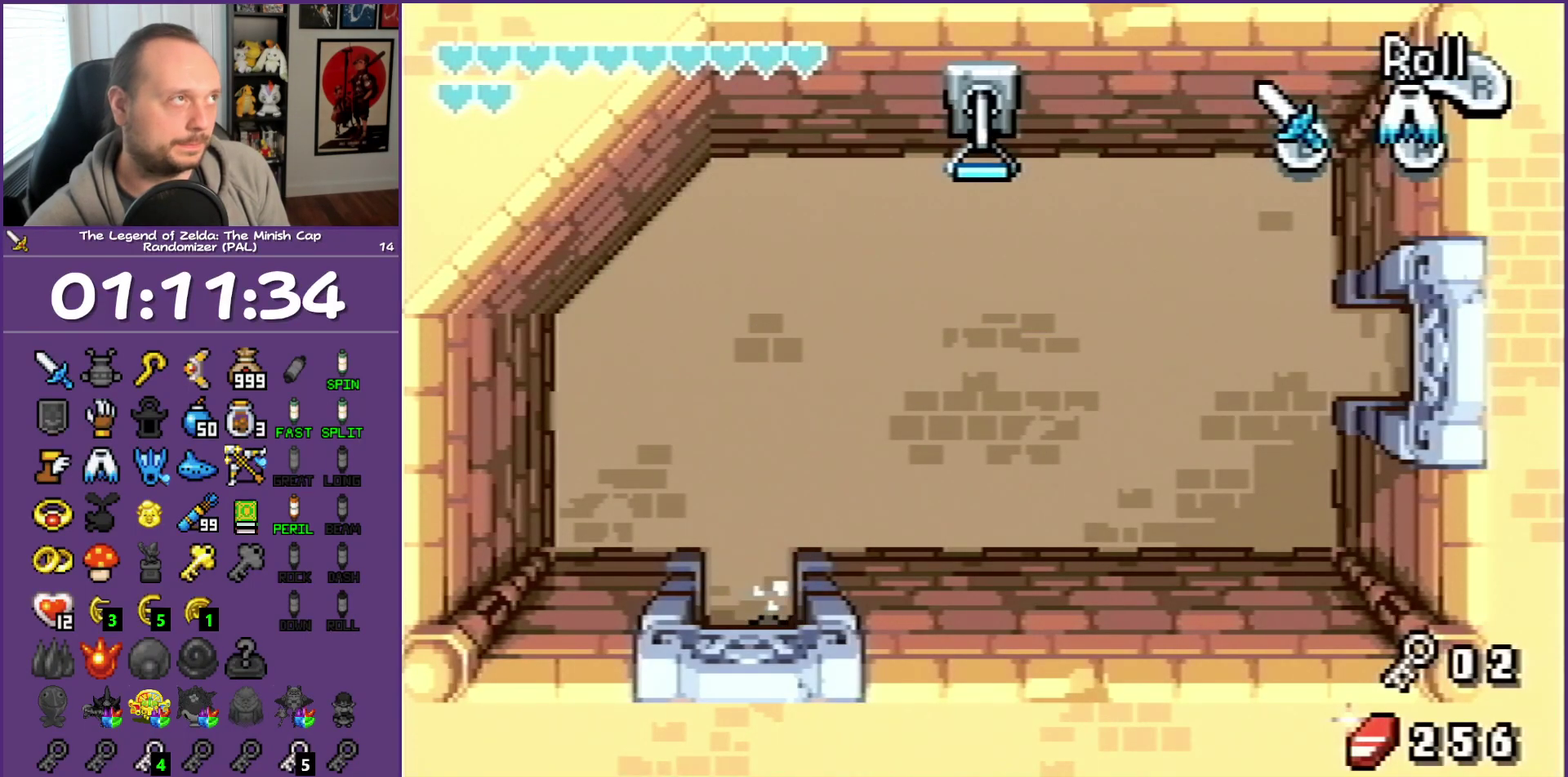
{"buttons": ["DPAD_DOWN"], "events": [[500, "R1", "up"]]}
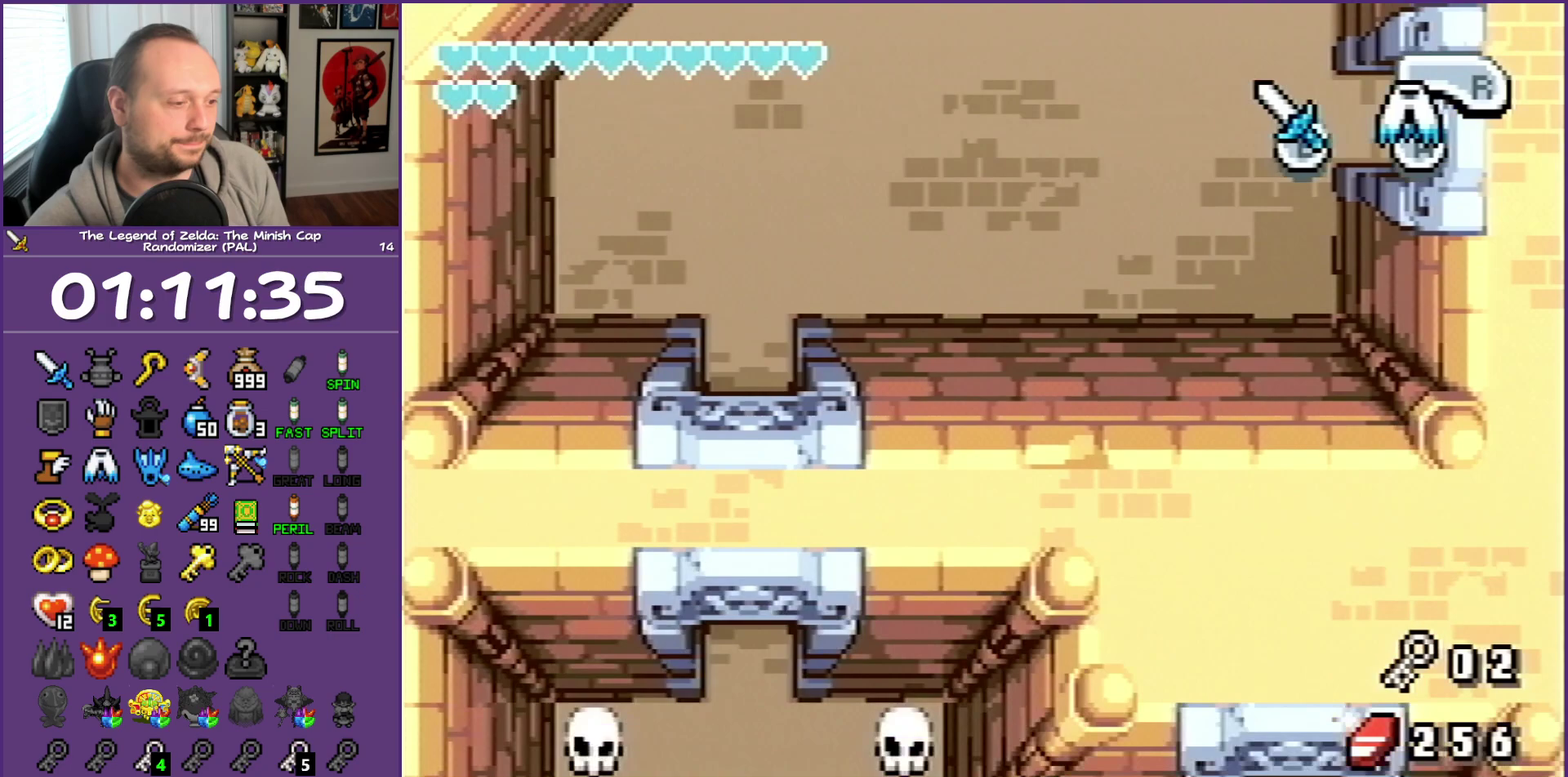
{"buttons": ["DPAD_DOWN"], "events": []}
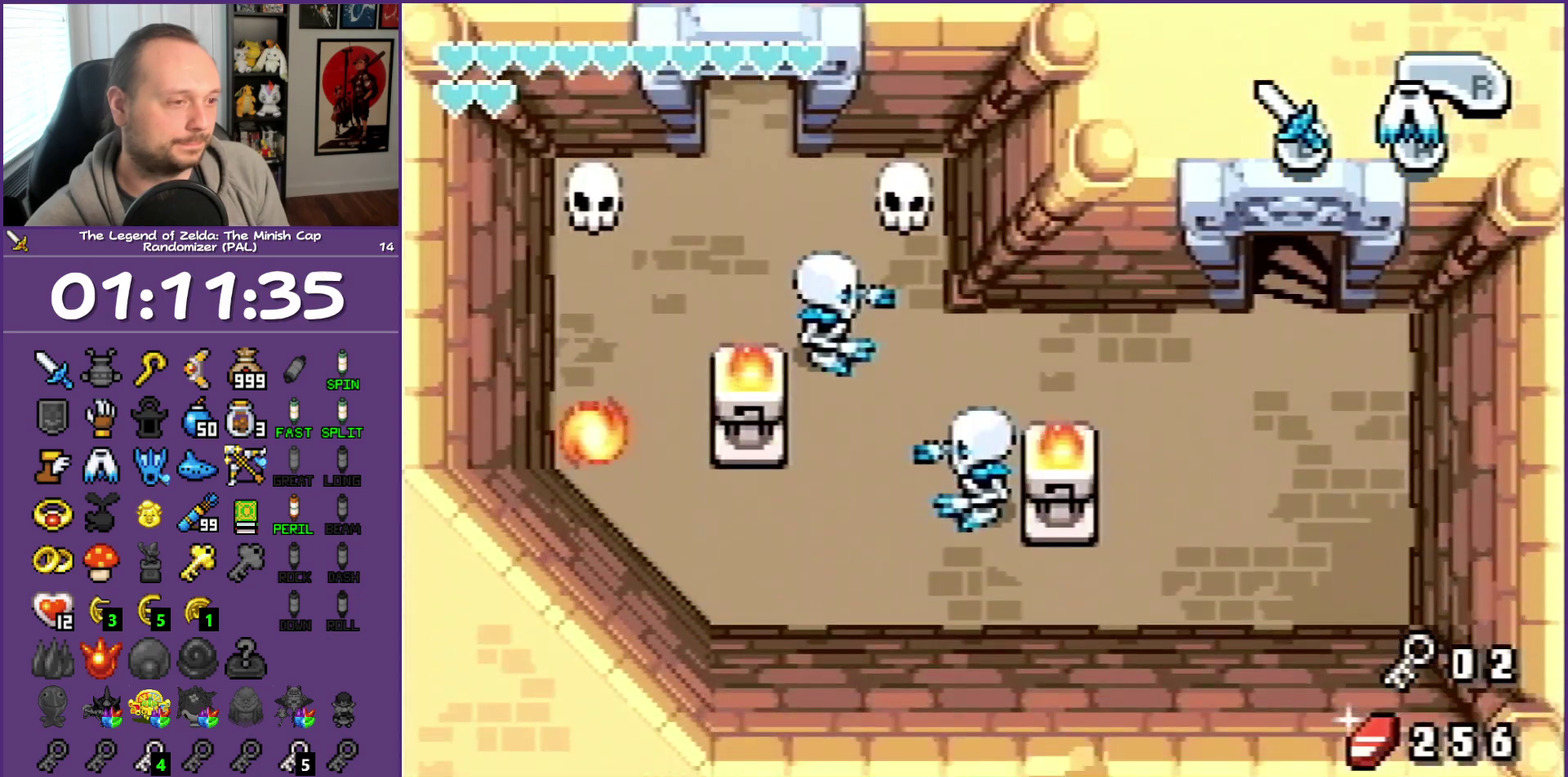
{"buttons": ["DPAD_DOWN"], "events": []}
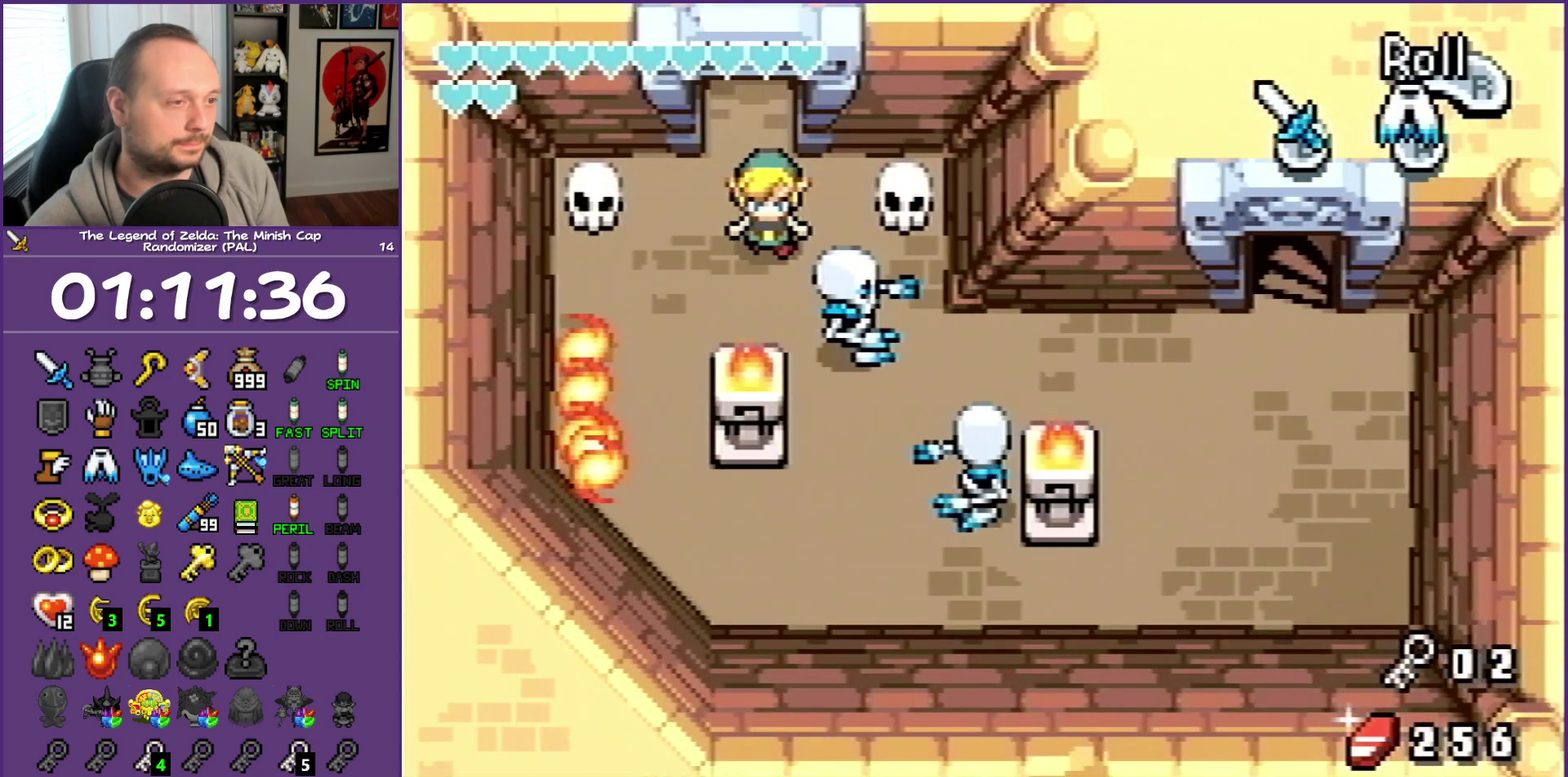
{"buttons": ["R1", "DPAD_RIGHT"], "events": [[300, "DPAD_RIGHT", "down"], [367, "DPAD_DOWN", "up"], [467, "R1", "down"]]}
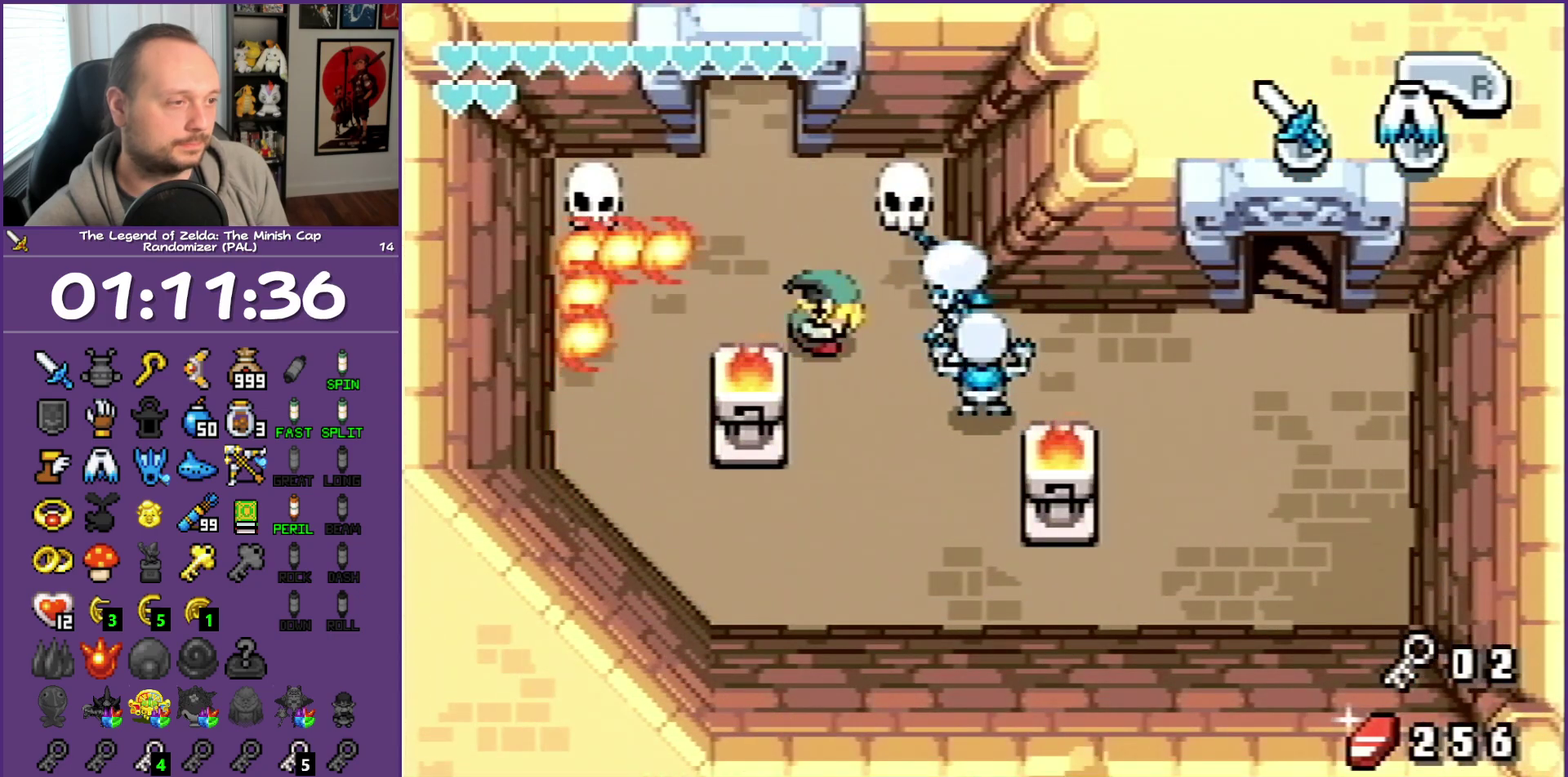
{"buttons": ["DPAD_RIGHT"], "events": [[383, "R1", "up"]]}
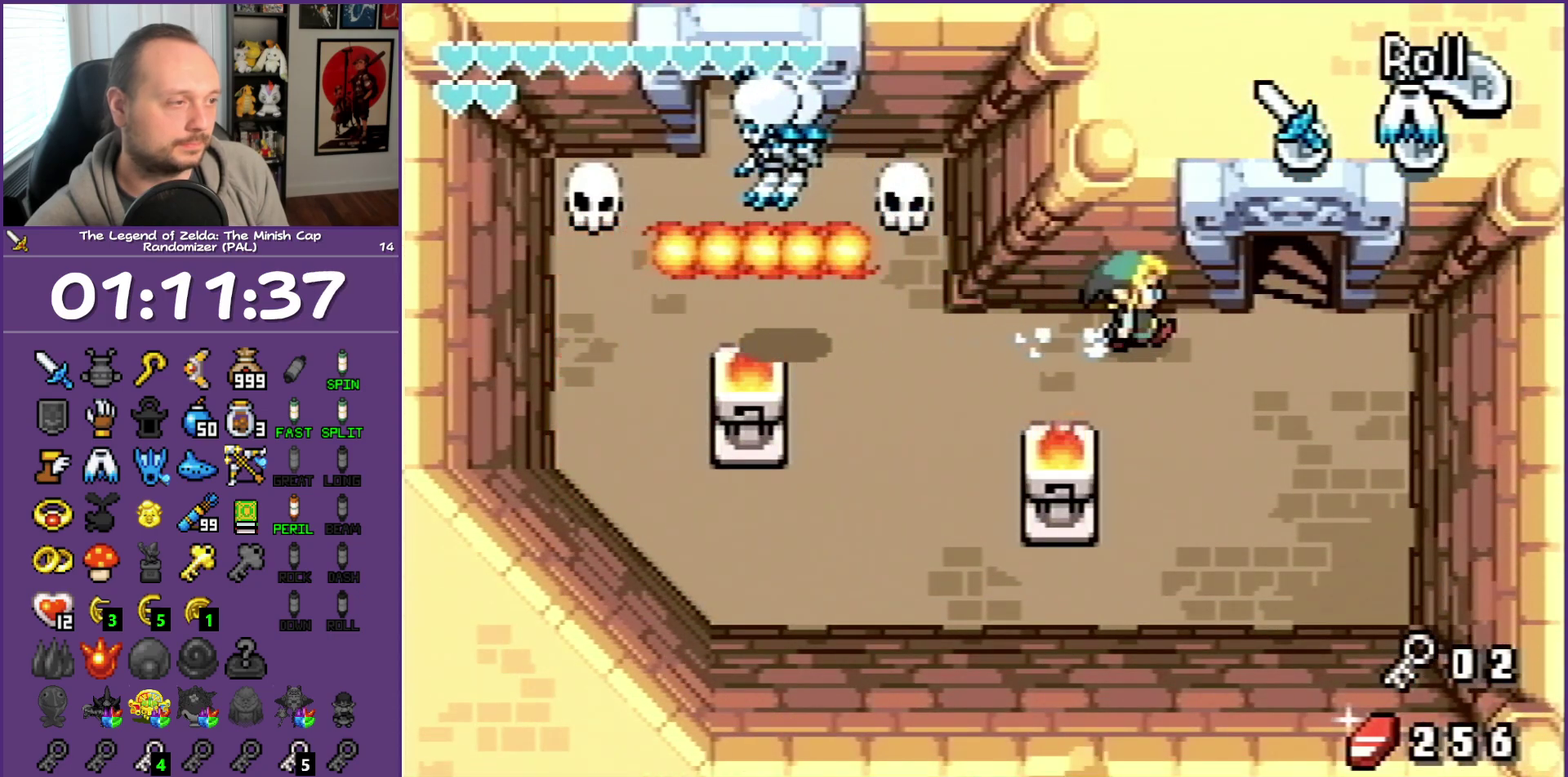
{"buttons": ["DPAD_UP"], "events": [[350, "DPAD_UP", "down"], [400, "DPAD_RIGHT", "up"]]}
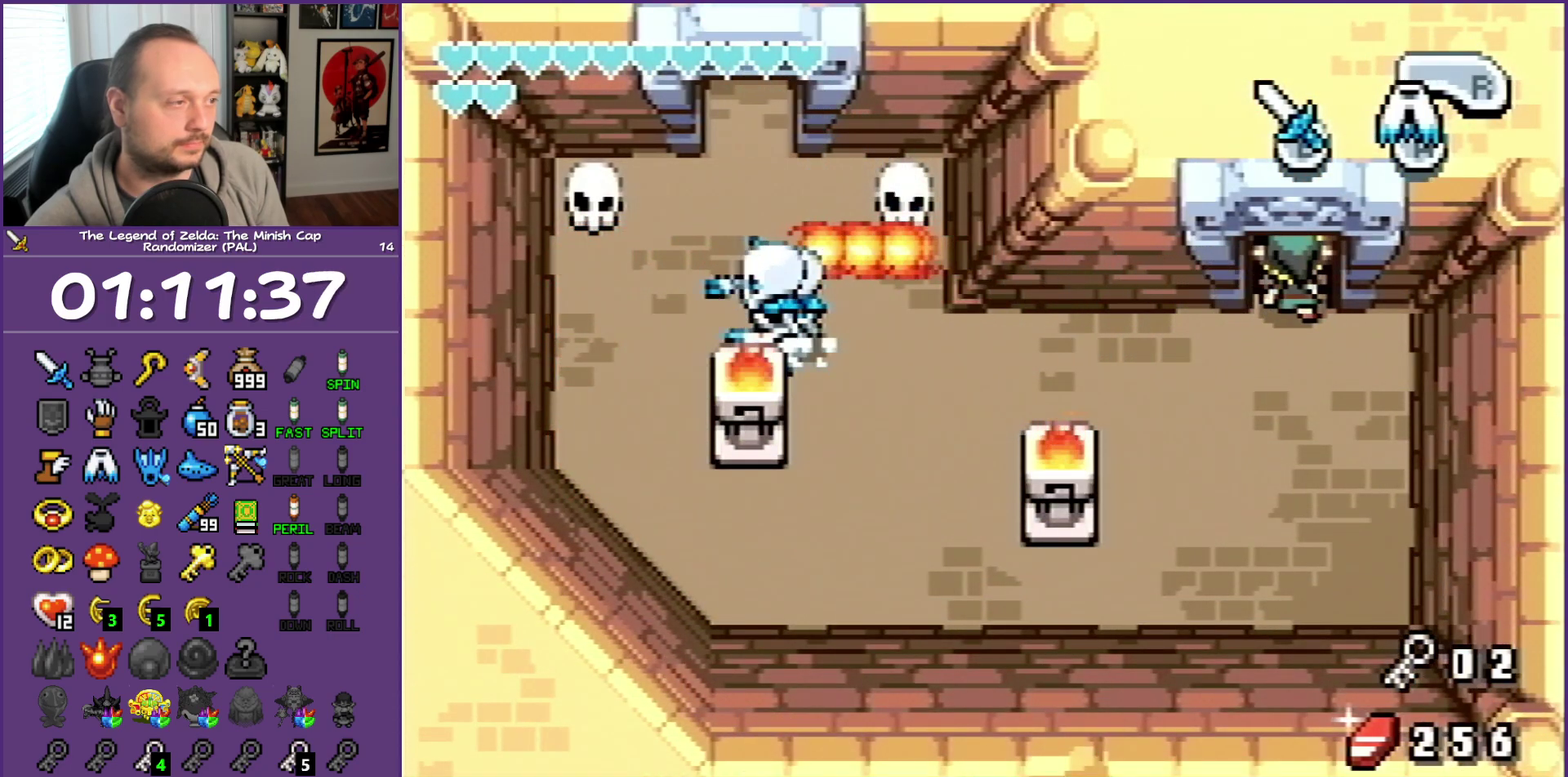
{"buttons": [], "events": [[400, "DPAD_UP", "up"]]}
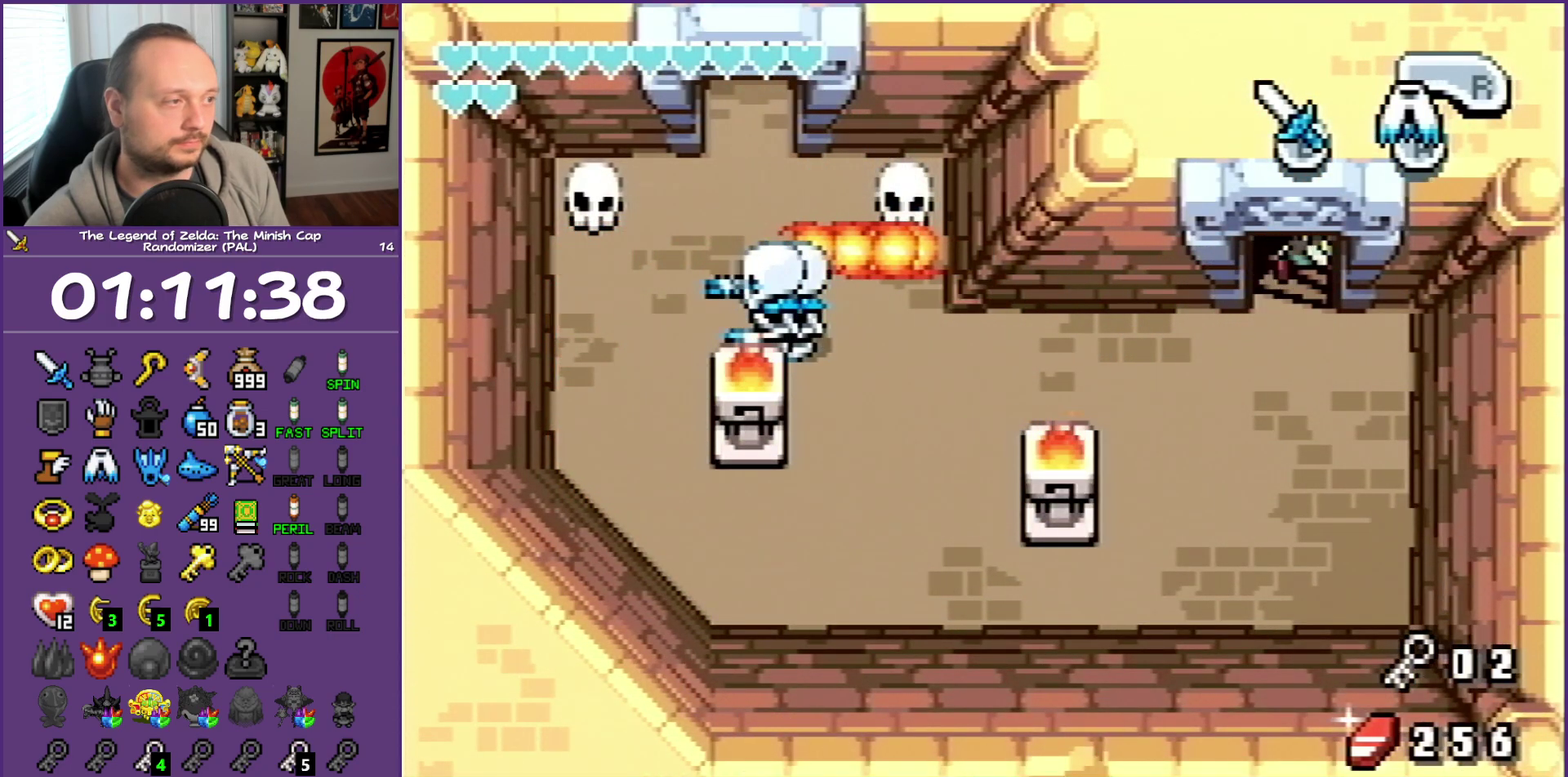
{"buttons": [], "events": []}
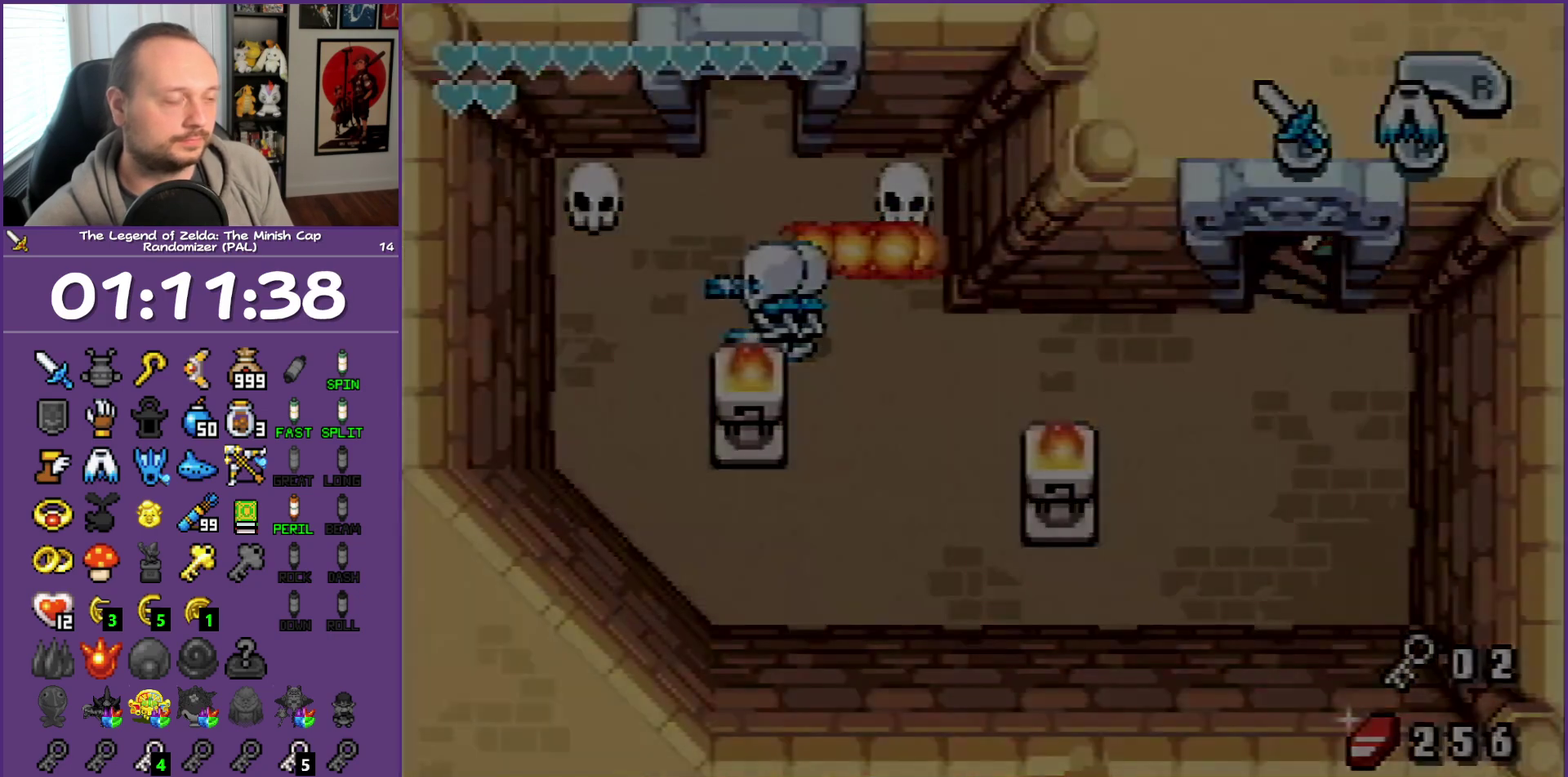
{"buttons": [], "events": []}
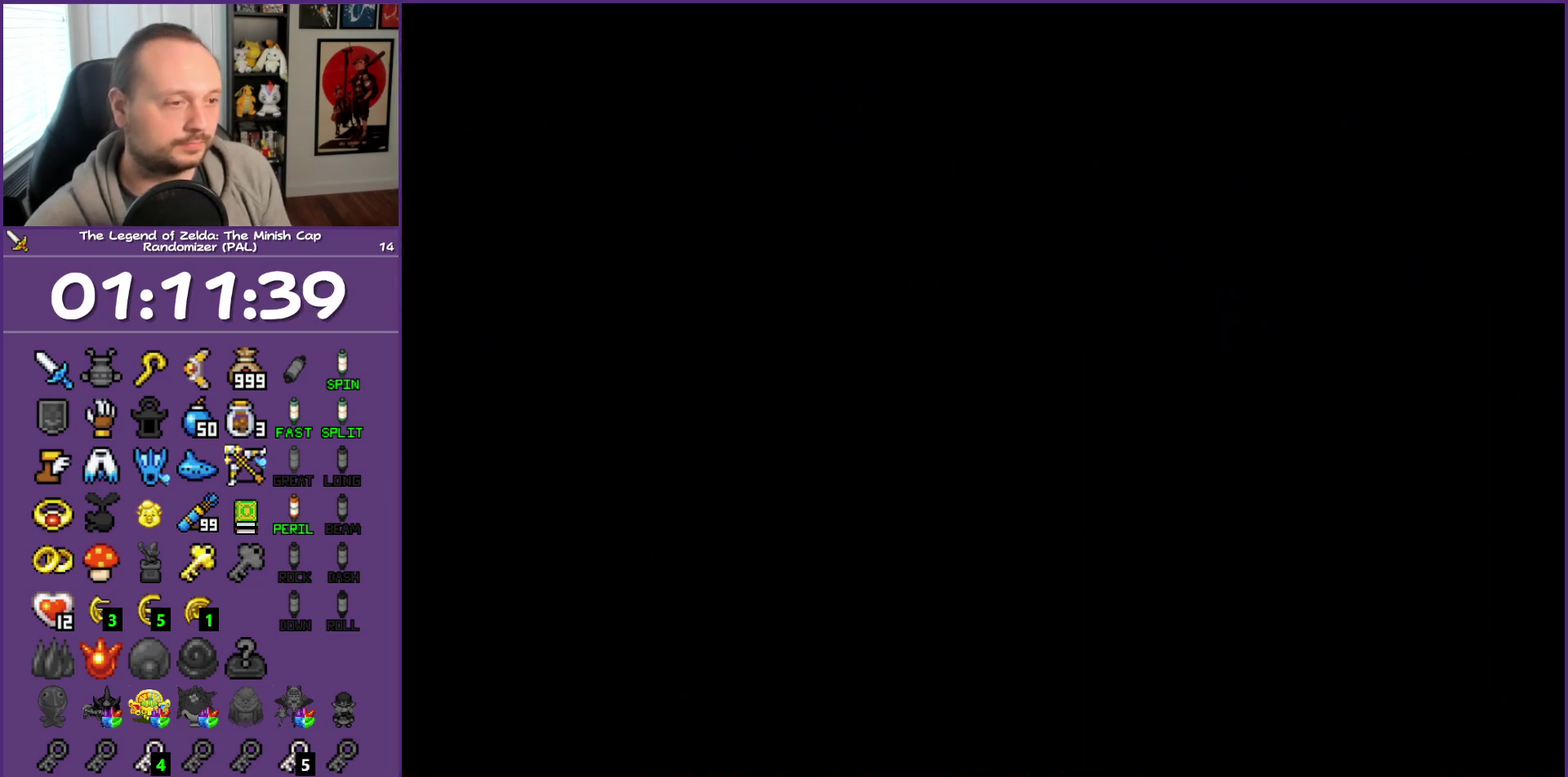
{"buttons": [], "events": []}
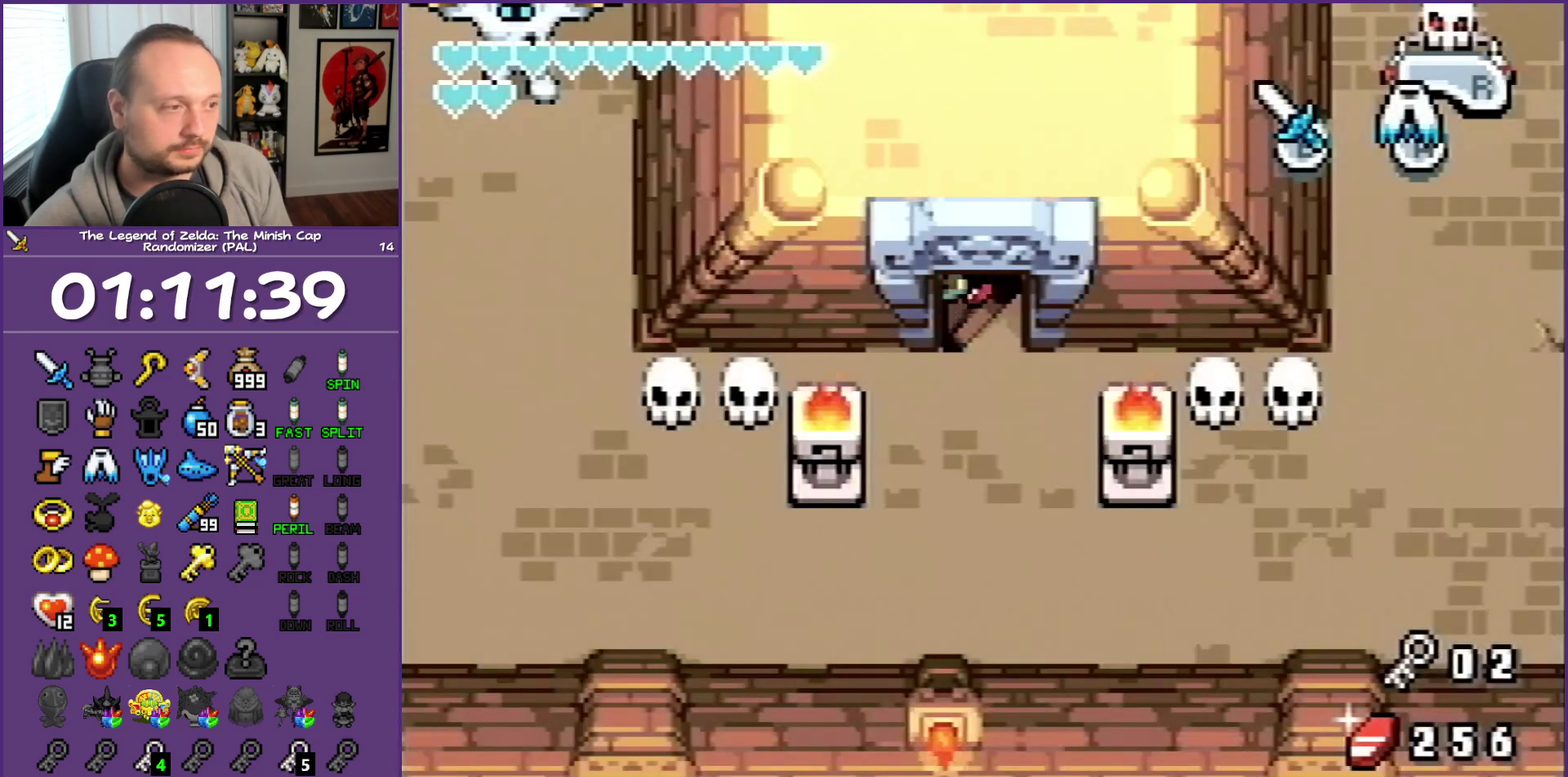
{"buttons": [], "events": []}
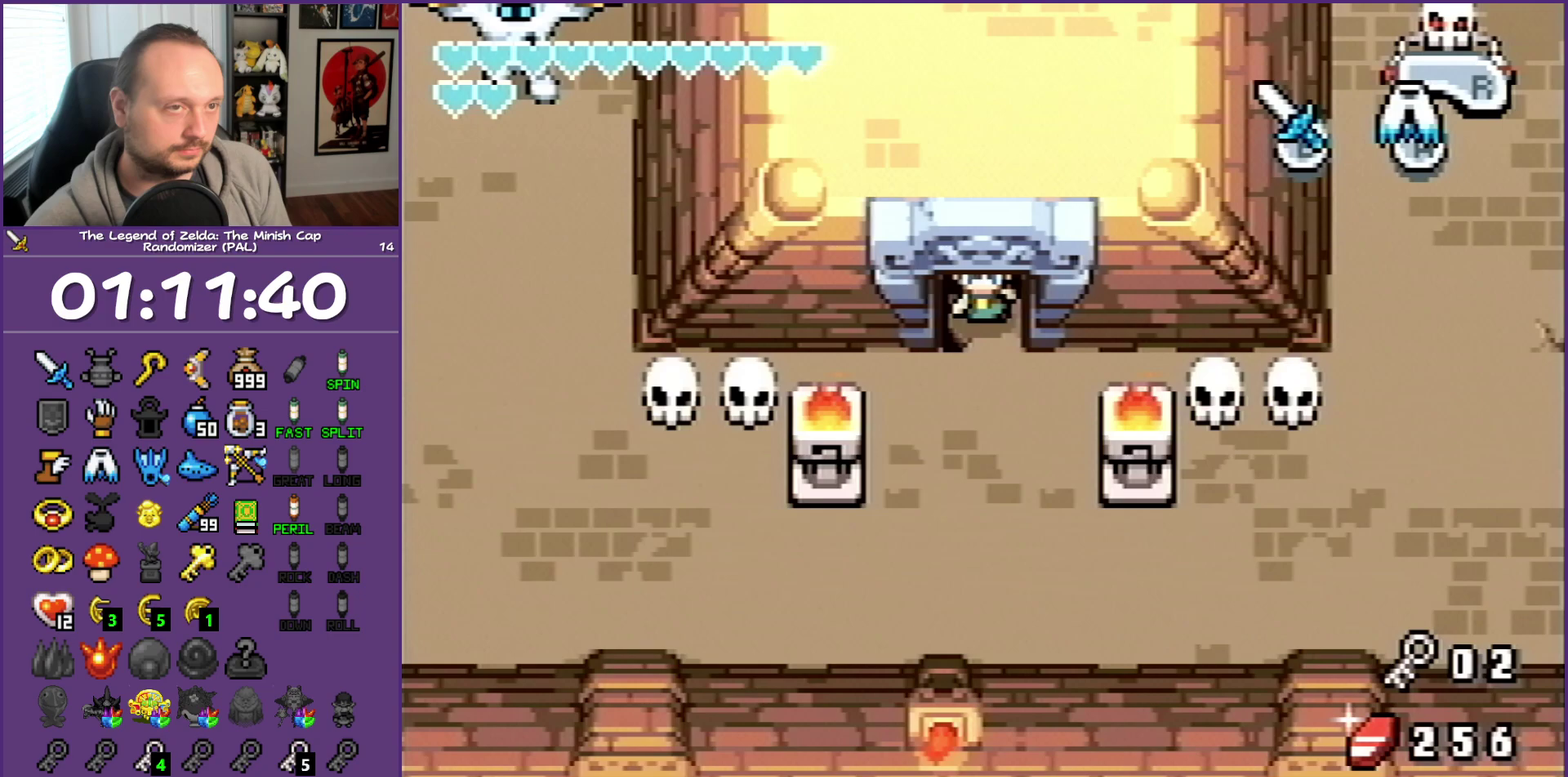
{"buttons": ["DPAD_DOWN"], "events": [[417, "DPAD_DOWN", "down"]]}
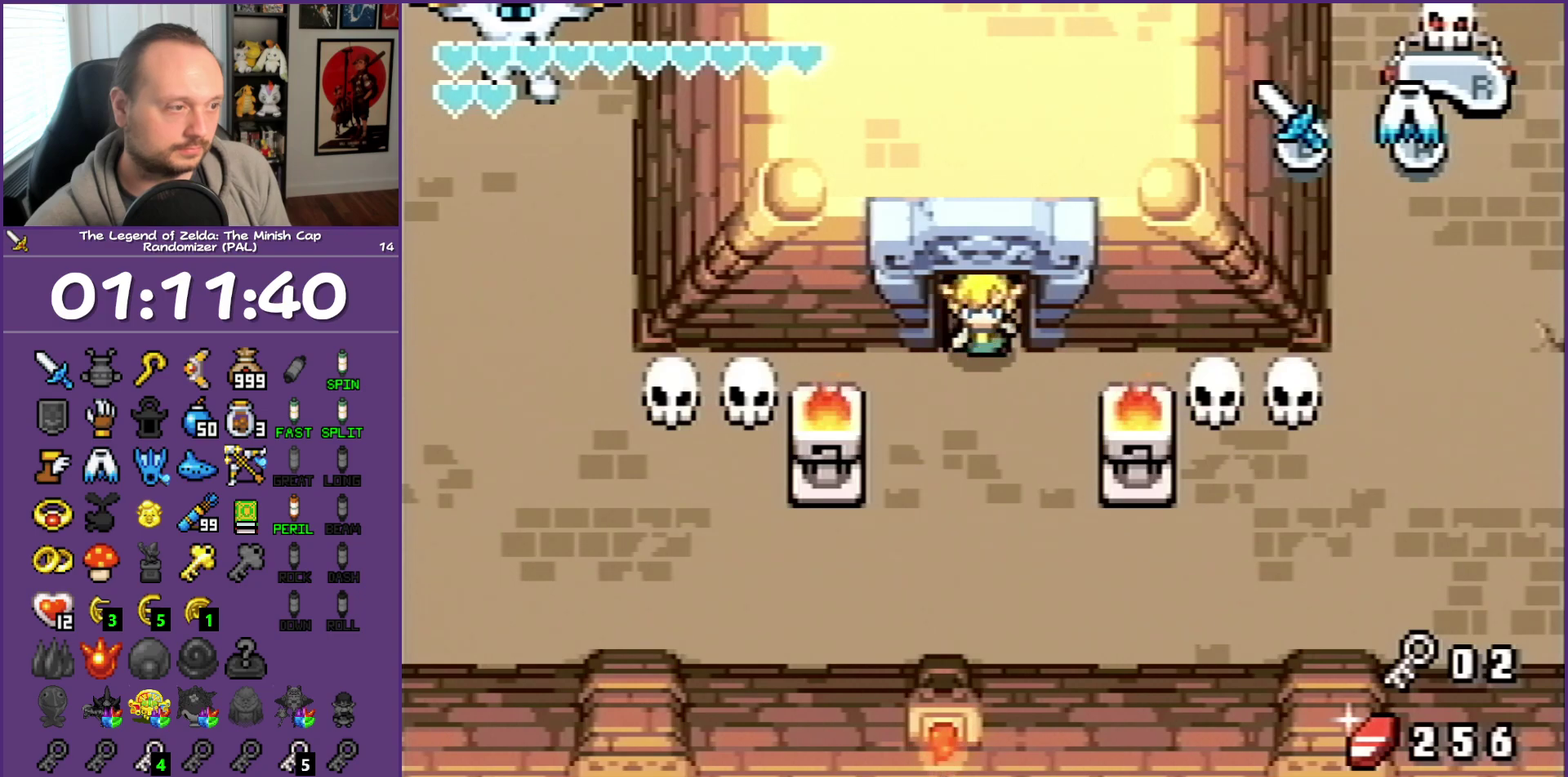
{"buttons": ["DPAD_DOWN"], "events": []}
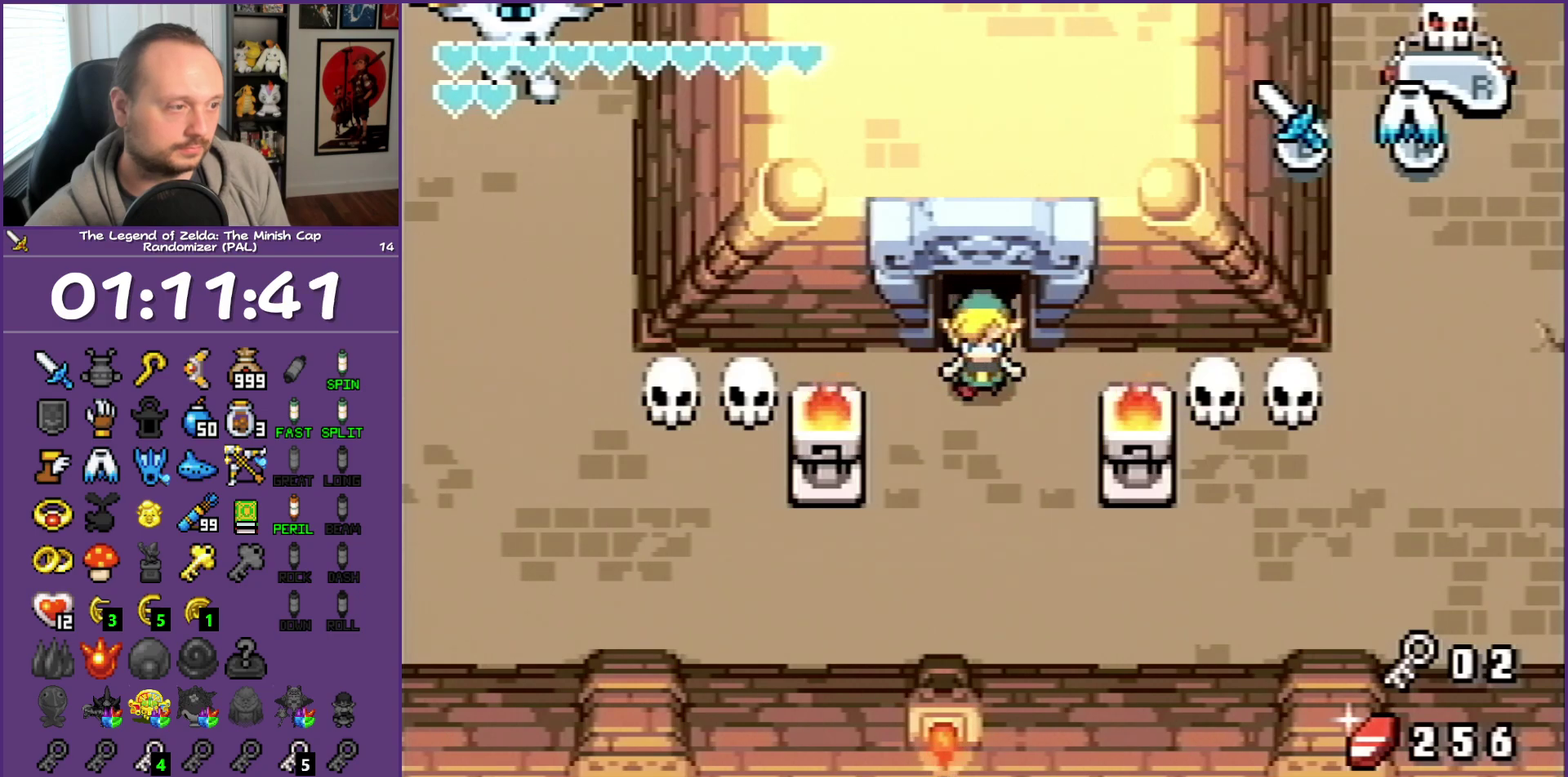
{"buttons": ["DPAD_DOWN", "DPAD_RIGHT"], "events": [[450, "DPAD_RIGHT", "down"]]}
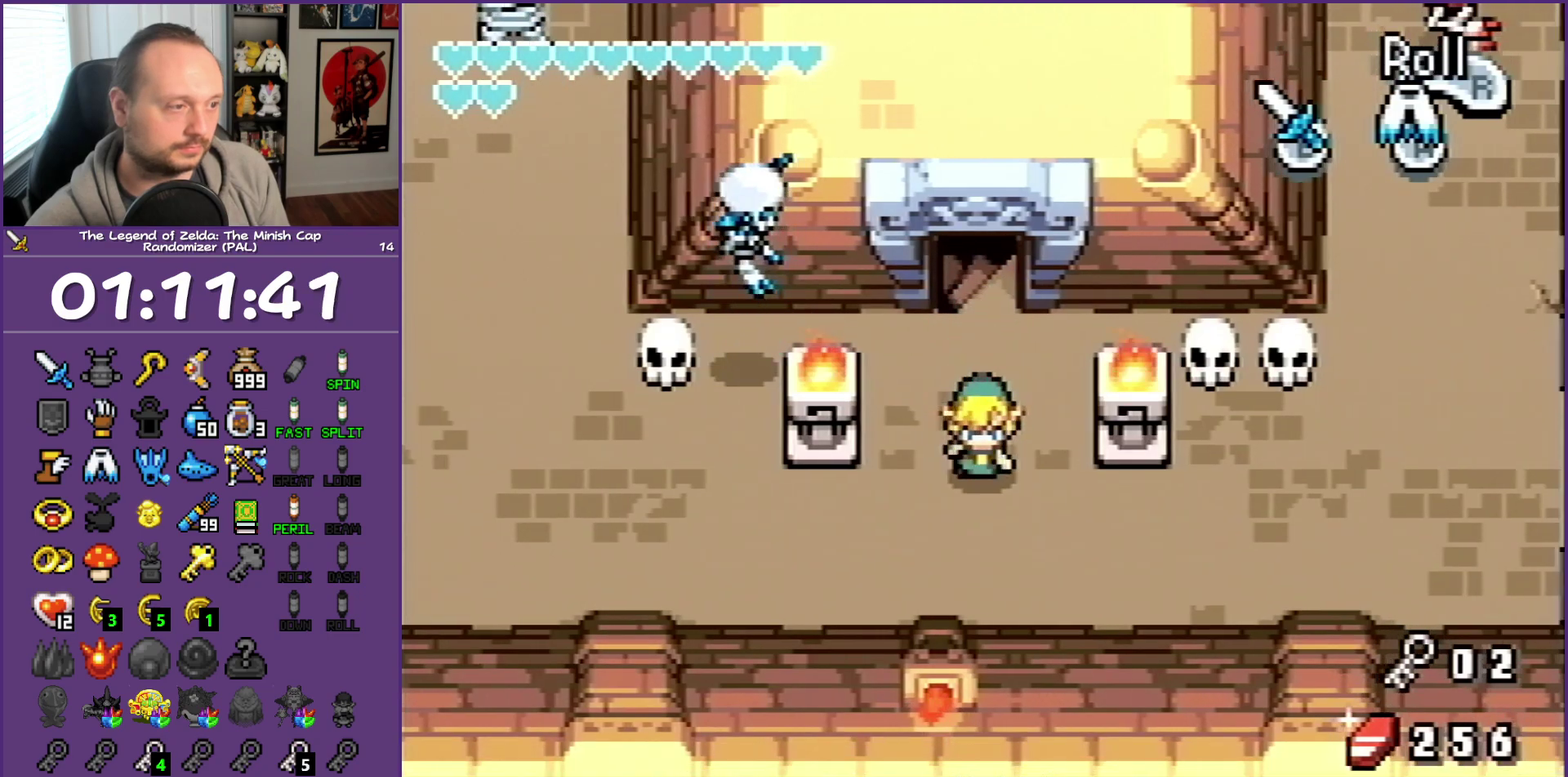
{"buttons": ["DPAD_RIGHT"], "events": [[67, "DPAD_DOWN", "up"], [167, "R1", "down"], [333, "R1", "up"]]}
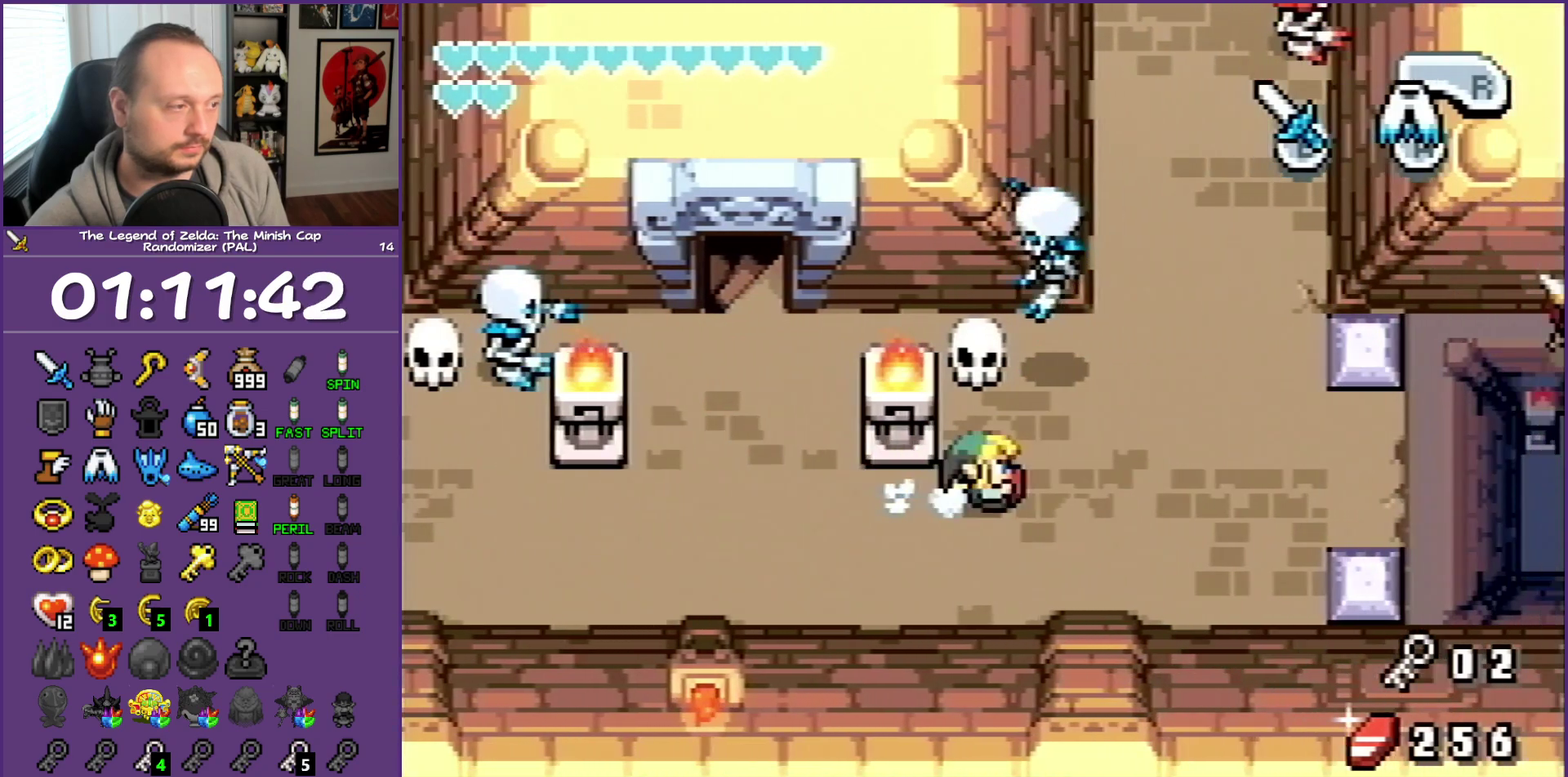
{"buttons": ["DPAD_RIGHT"], "events": []}
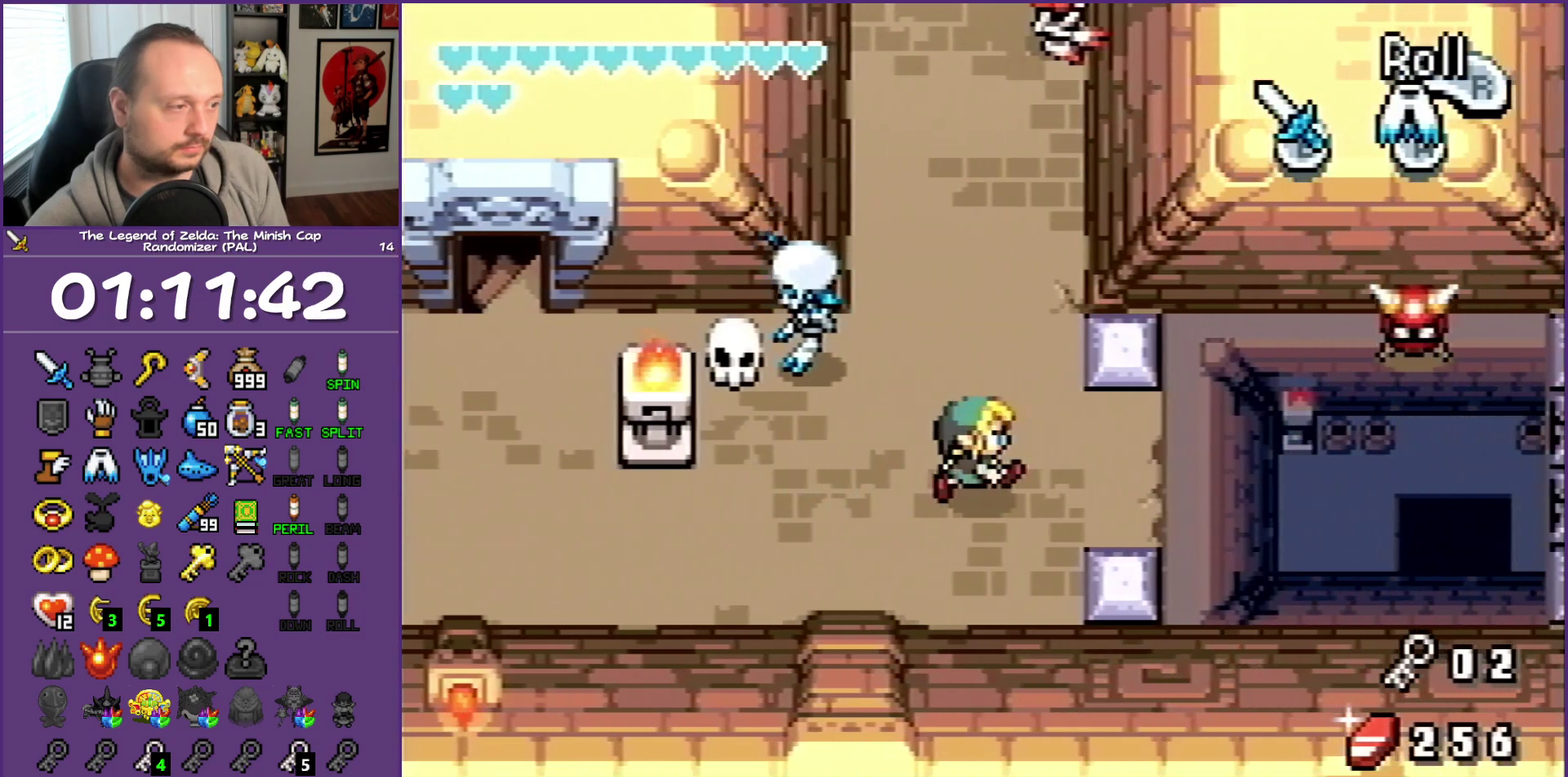
{"buttons": ["A", "DPAD_RIGHT"], "events": [[317, "A", "down"]]}
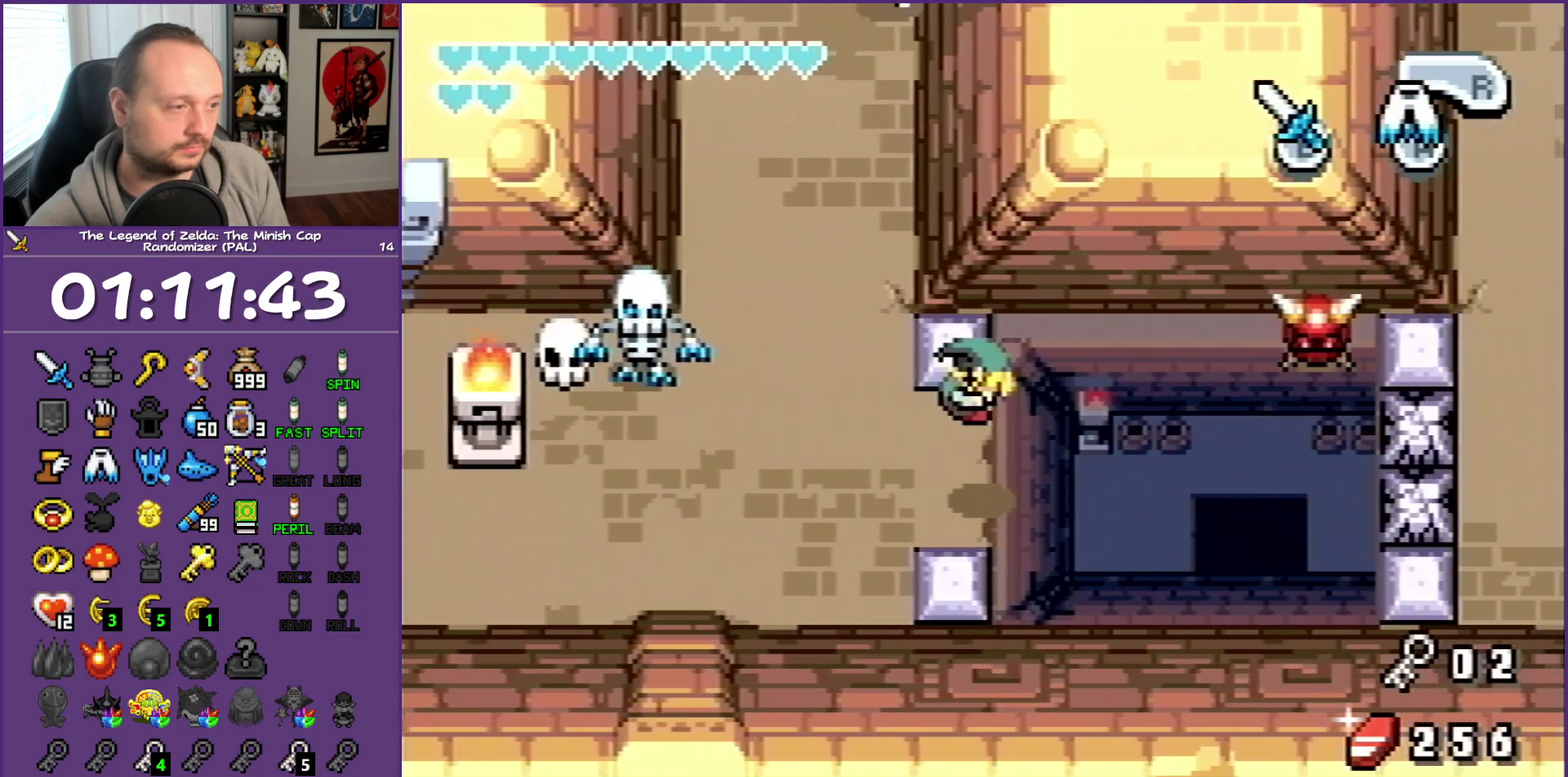
{"buttons": ["A", "DPAD_RIGHT"], "events": []}